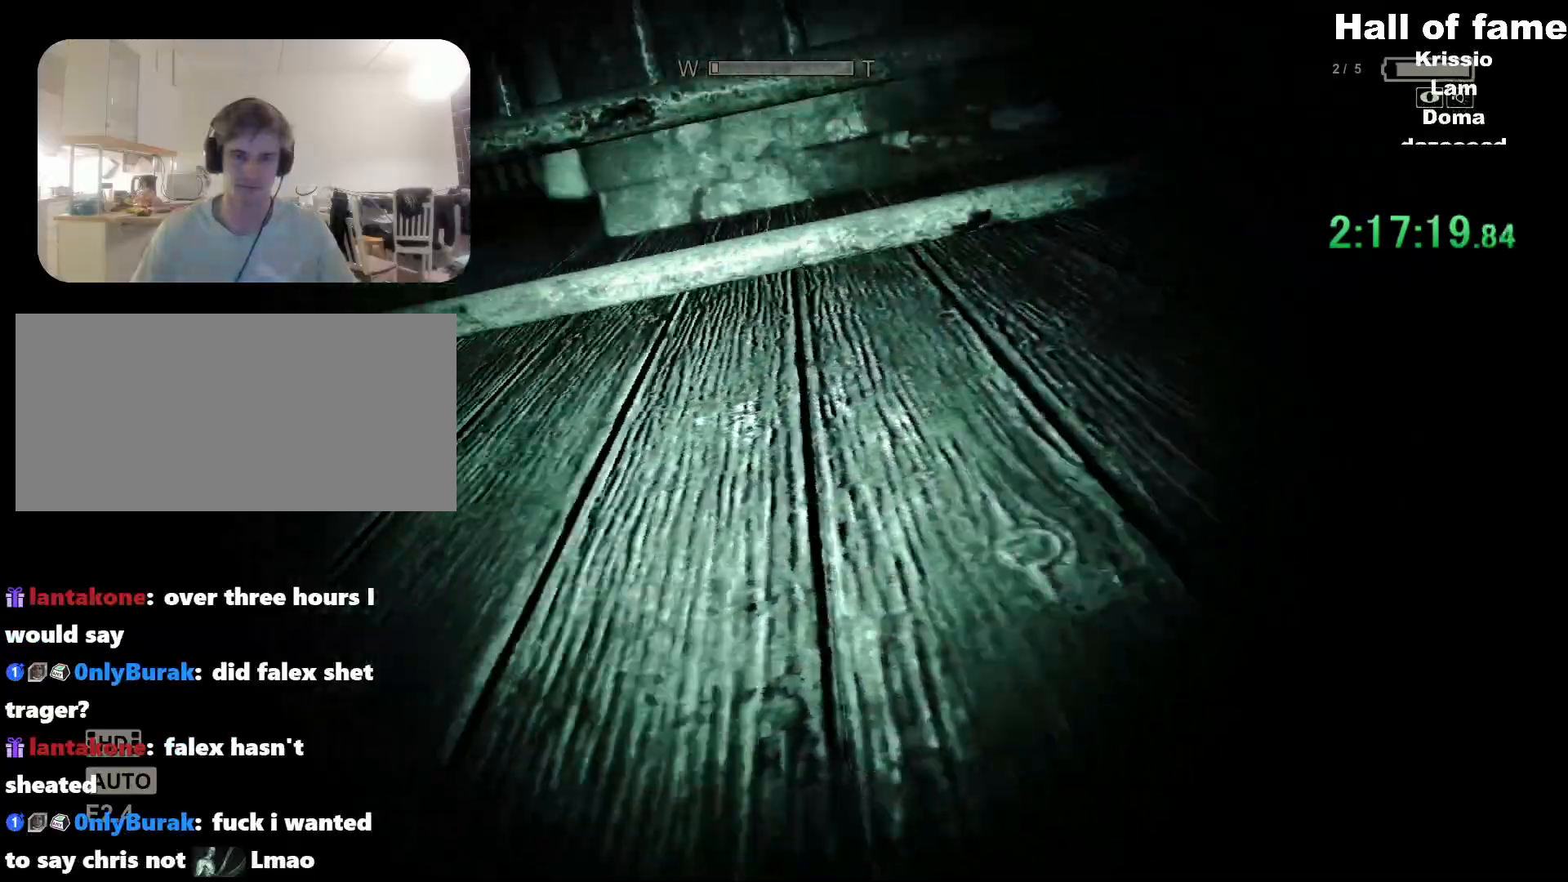
Gameplay with keyboard and mouse; each line is a JSON object with the keys and mouse buttons held at the frame after it. "events" lists presses ("down") and releases ("up") of "a", "alt", "c", "ctrl", "d", "e", "f", "q", "r", "s", "shift", "space", "v", "w", "mouse_left", "mouse_middle", "mouse_right", "mouse_wheel_up" and "mouse_wheel_down" between this image and that frame as [ms after this image, input, new state], when the widget could be followed in between. "mouse_left", "mouse_middle", "mouse_right", "mouse_wheel_up", "mouse_wheel_down" = the "left", "middle", "right", "wheel_up", "wheel_down" buttons of the "mouse" list. No other keys are recorded. Mouse movement is not recorded.
{"keys": [], "mouse": [], "events": []}
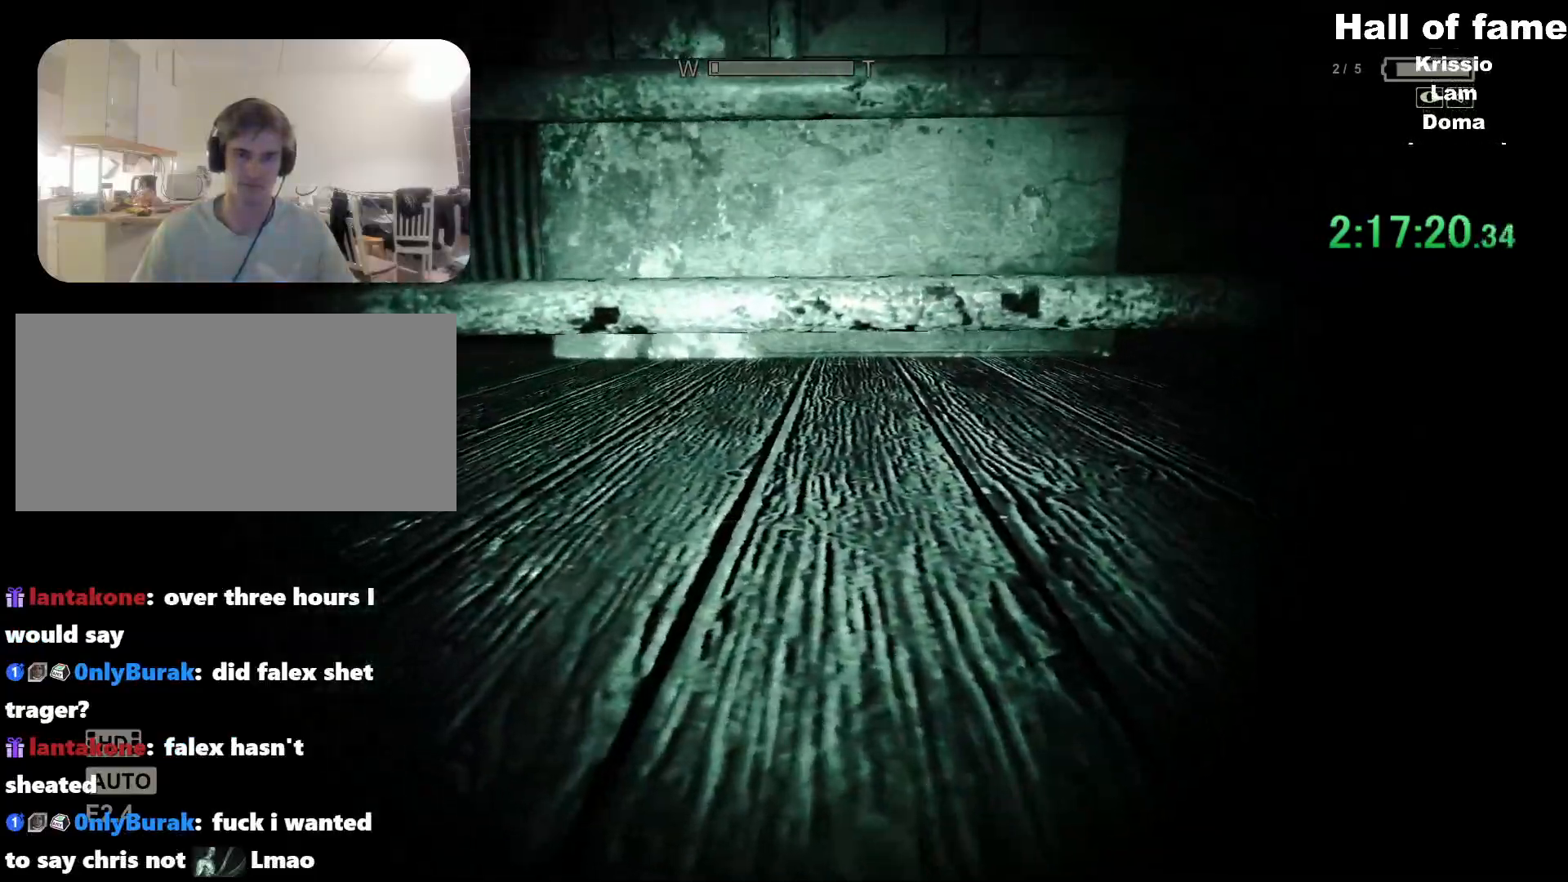
{"keys": [], "mouse": [], "events": []}
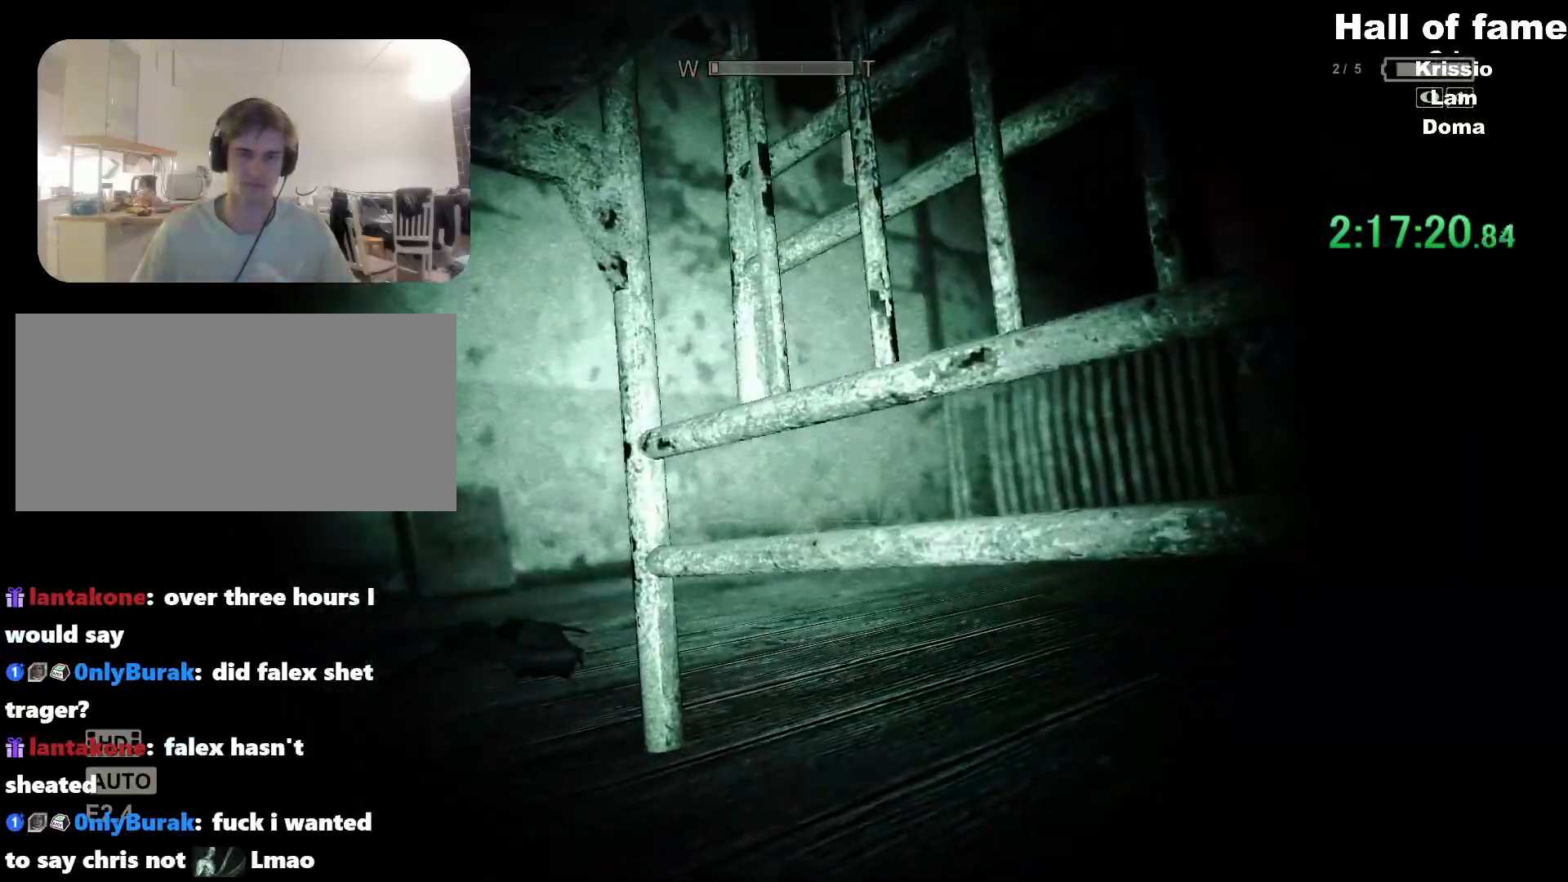
{"keys": ["s"], "mouse": [], "events": [[317, "f", "down"], [350, "s", "down"], [367, "f", "up"]]}
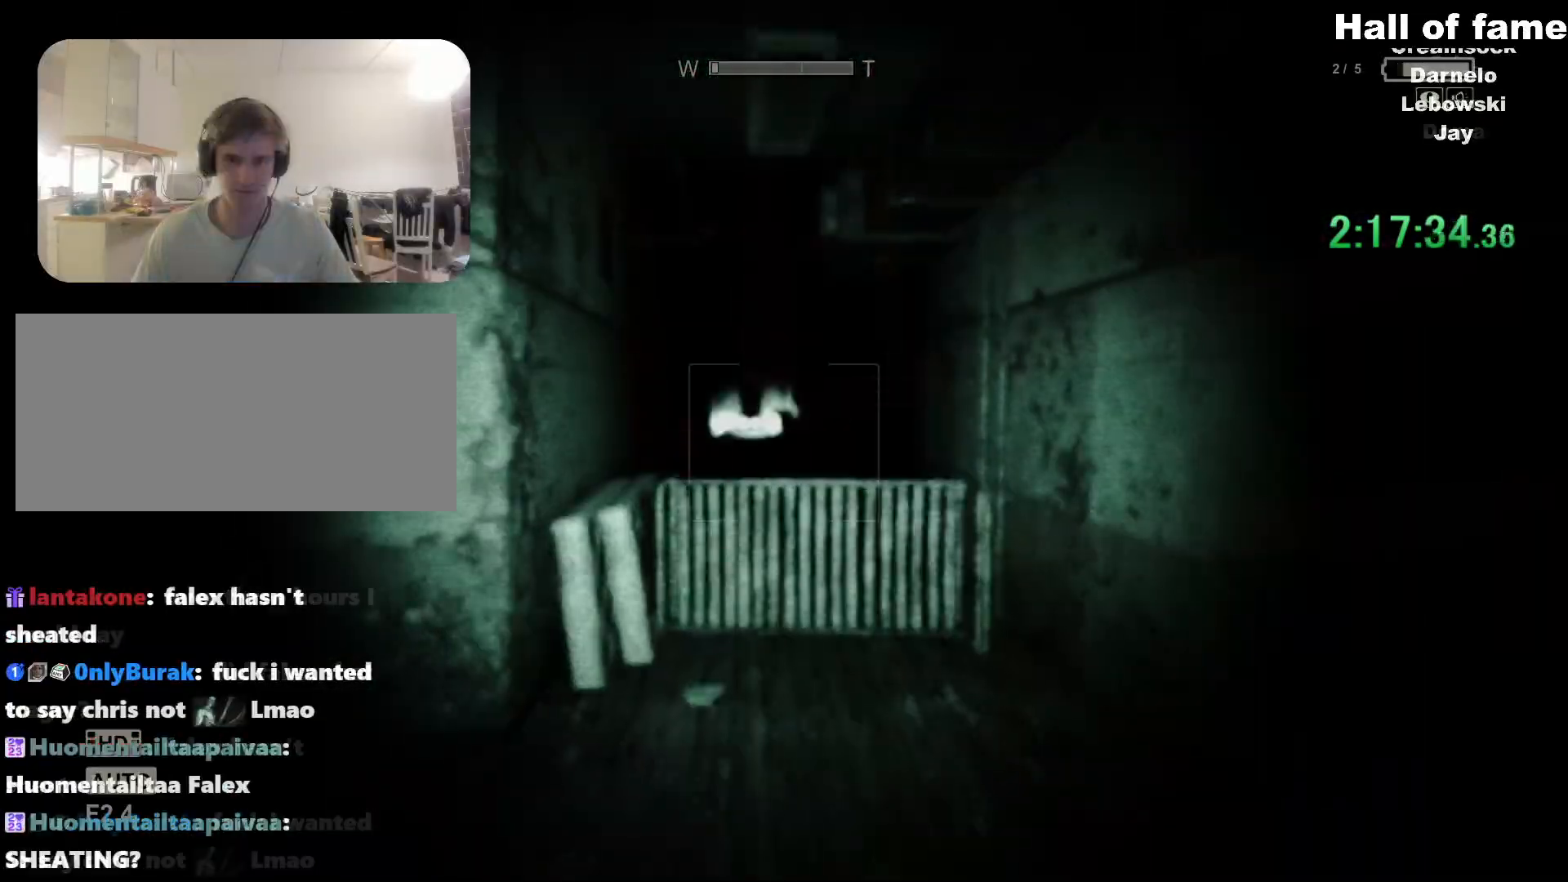
{"keys": ["s"], "mouse": [], "events": [[234, "d", "down"], [434, "d", "up"]]}
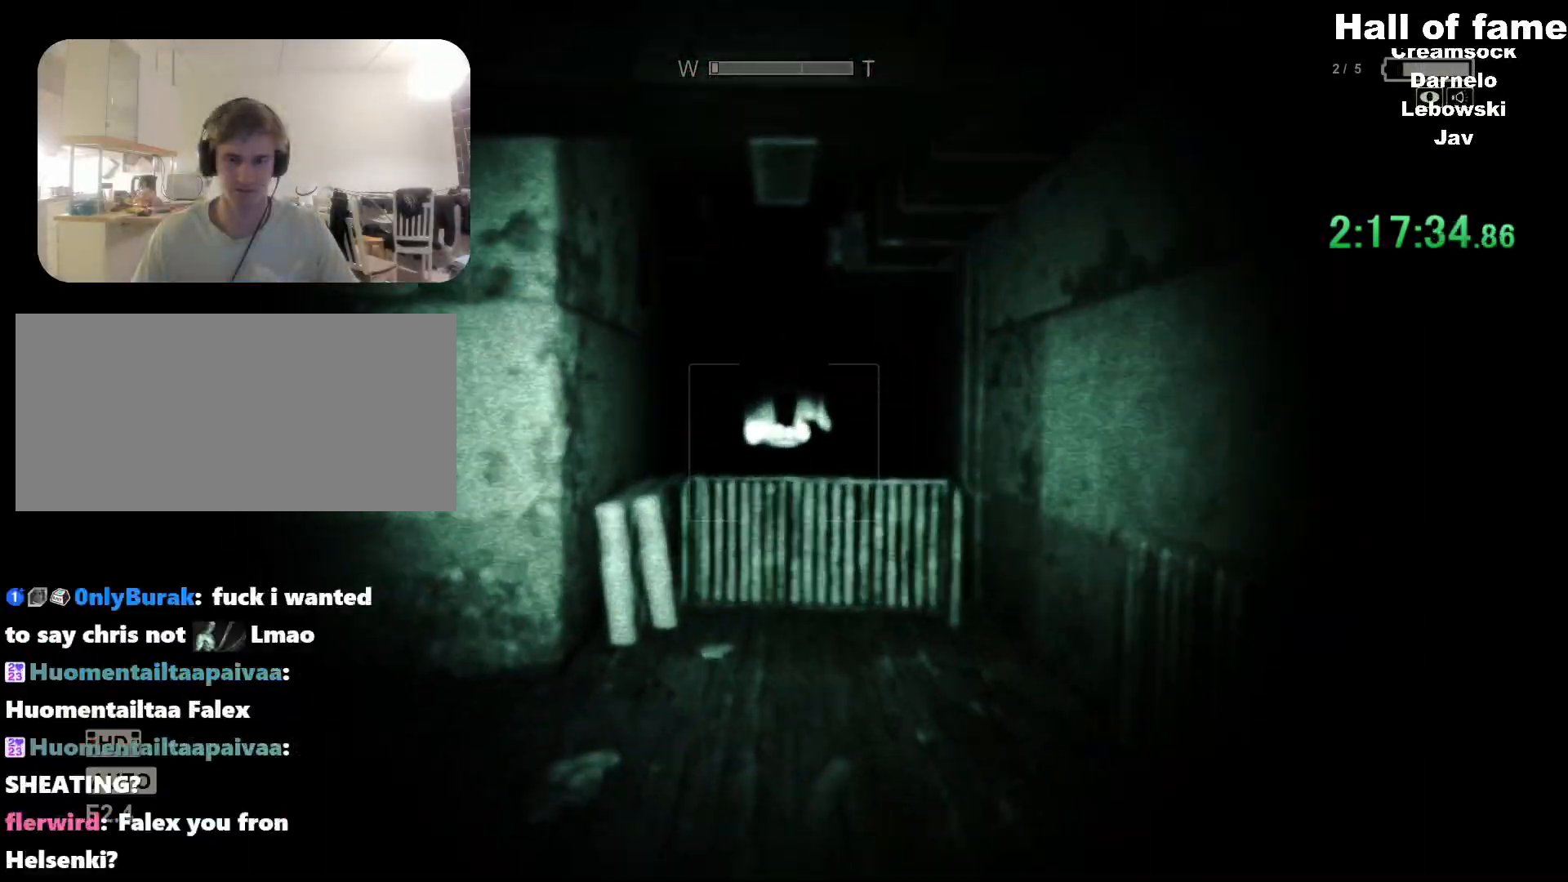
{"keys": ["s"], "mouse": [], "events": []}
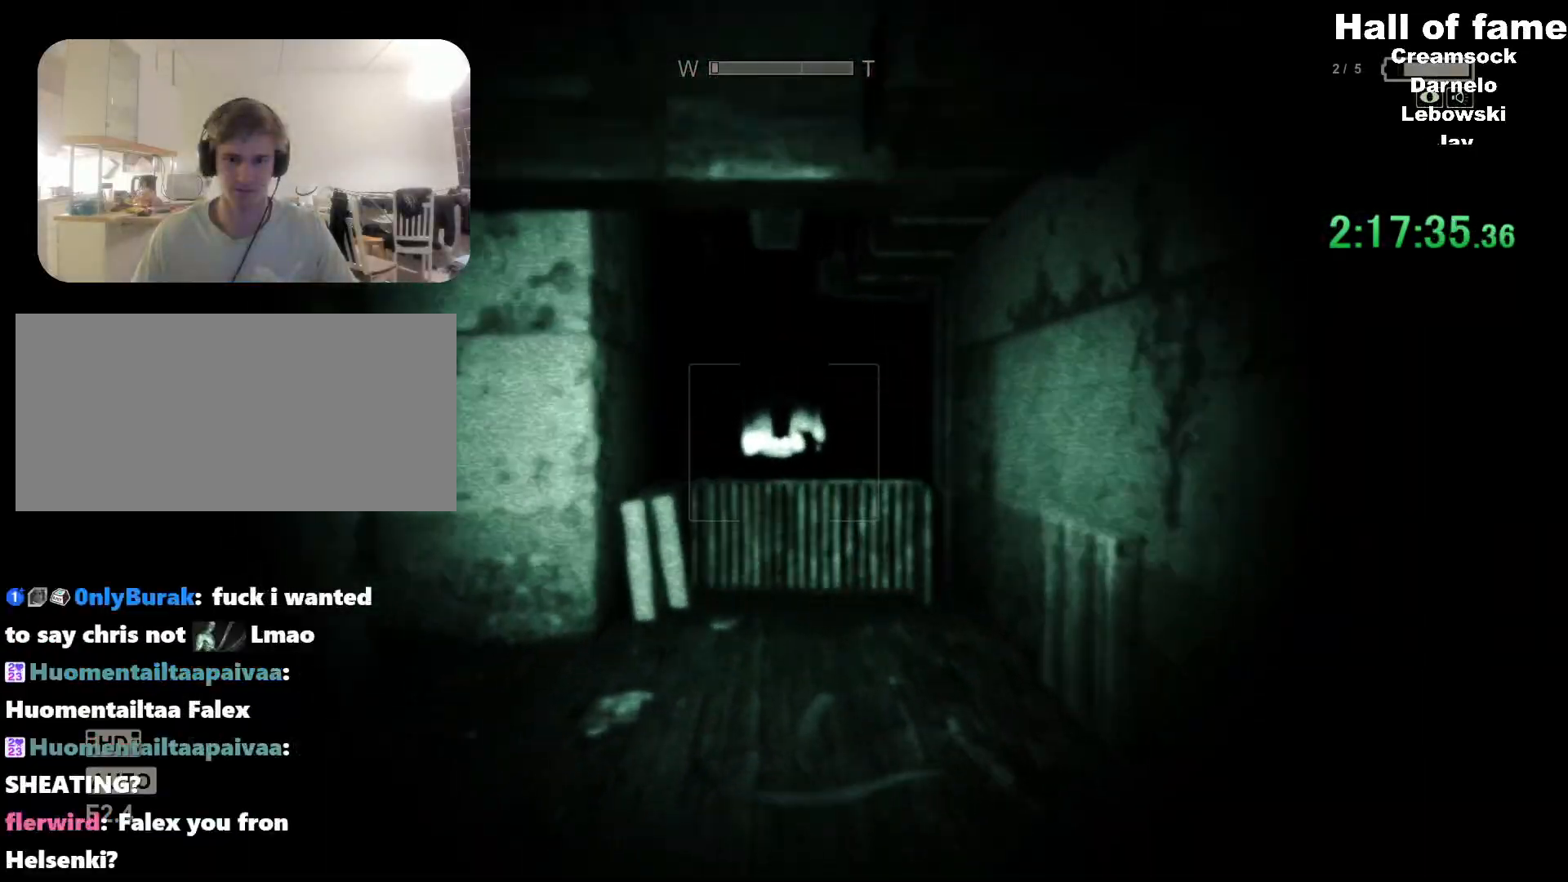
{"keys": ["a", "w"], "mouse": [], "events": [[434, "a", "down"], [451, "s", "up"], [468, "w", "down"]]}
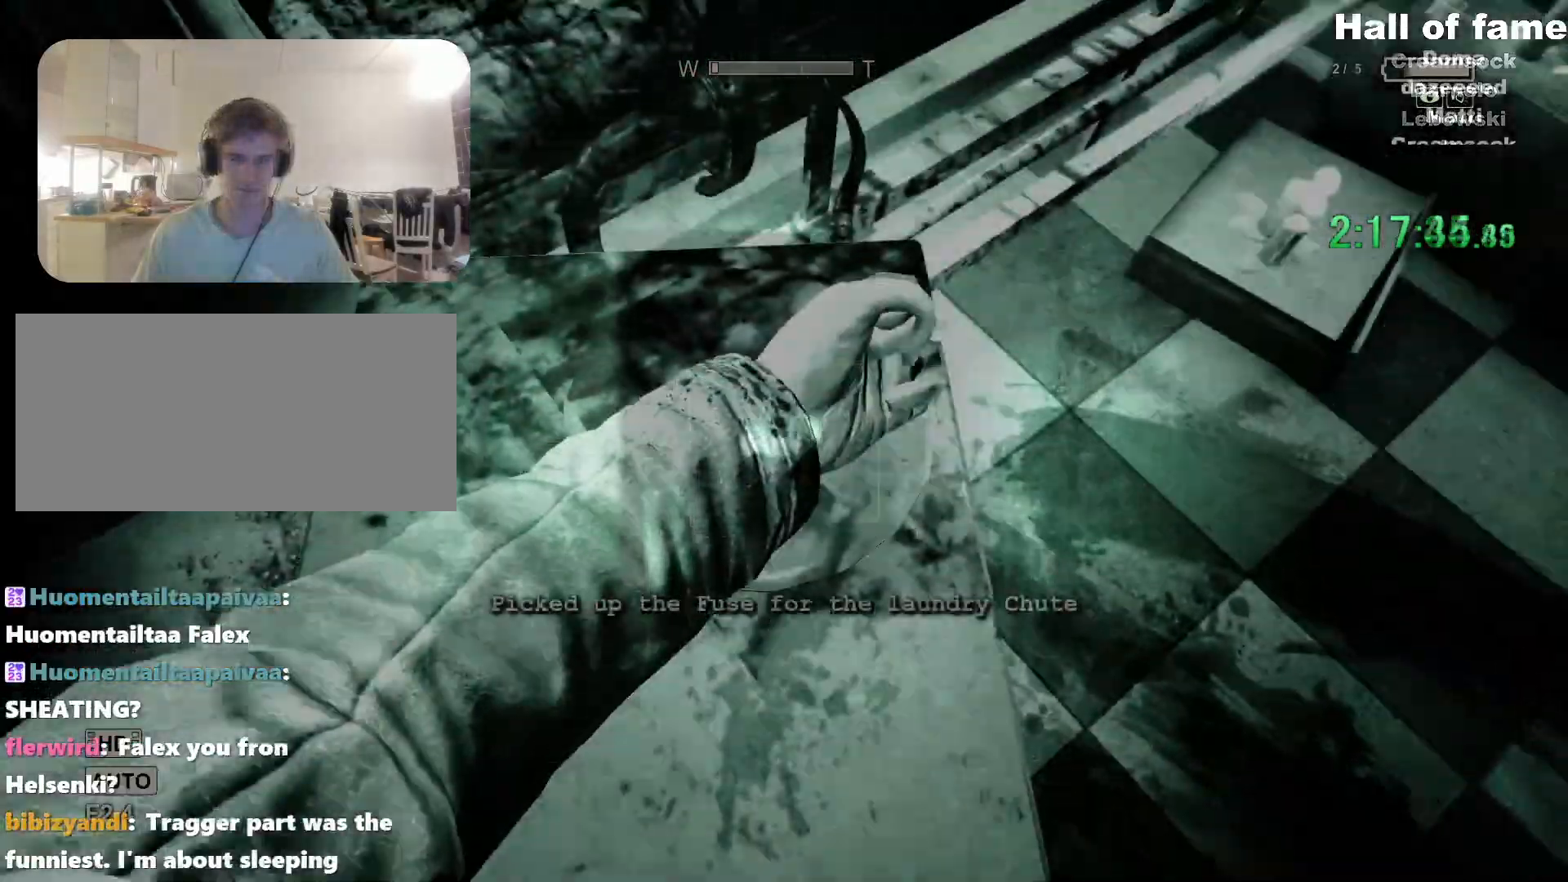
{"keys": ["a", "w"], "mouse": ["right"], "events": [[400, "mouse_right", "down"]]}
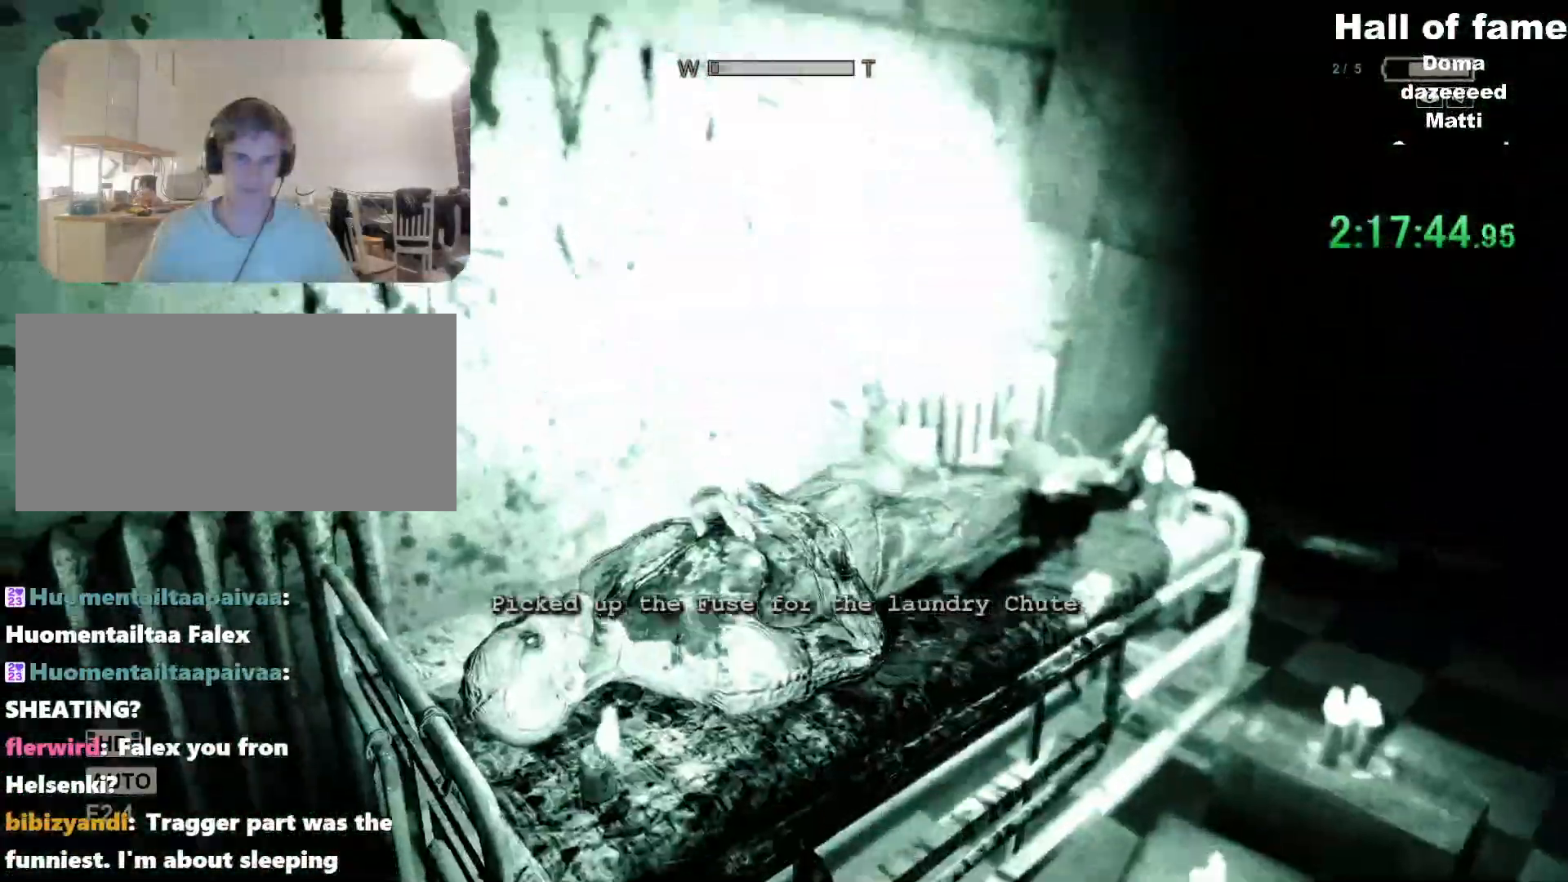
{"keys": ["w"], "mouse": [], "events": [[100, "mouse_right", "up"], [117, "a", "up"]]}
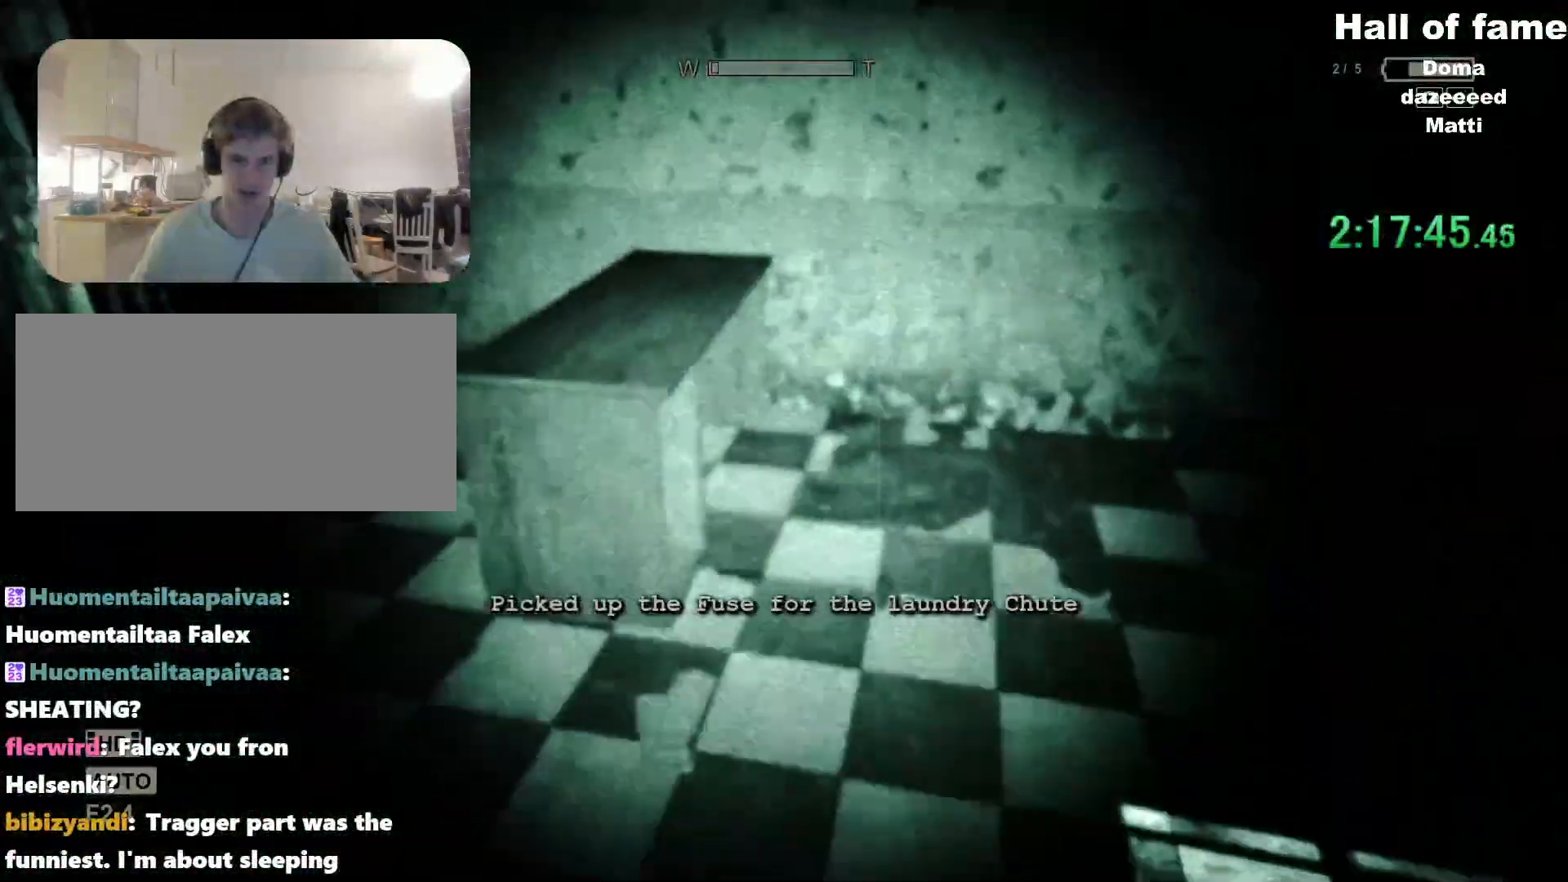
{"keys": ["w"], "mouse": [], "events": []}
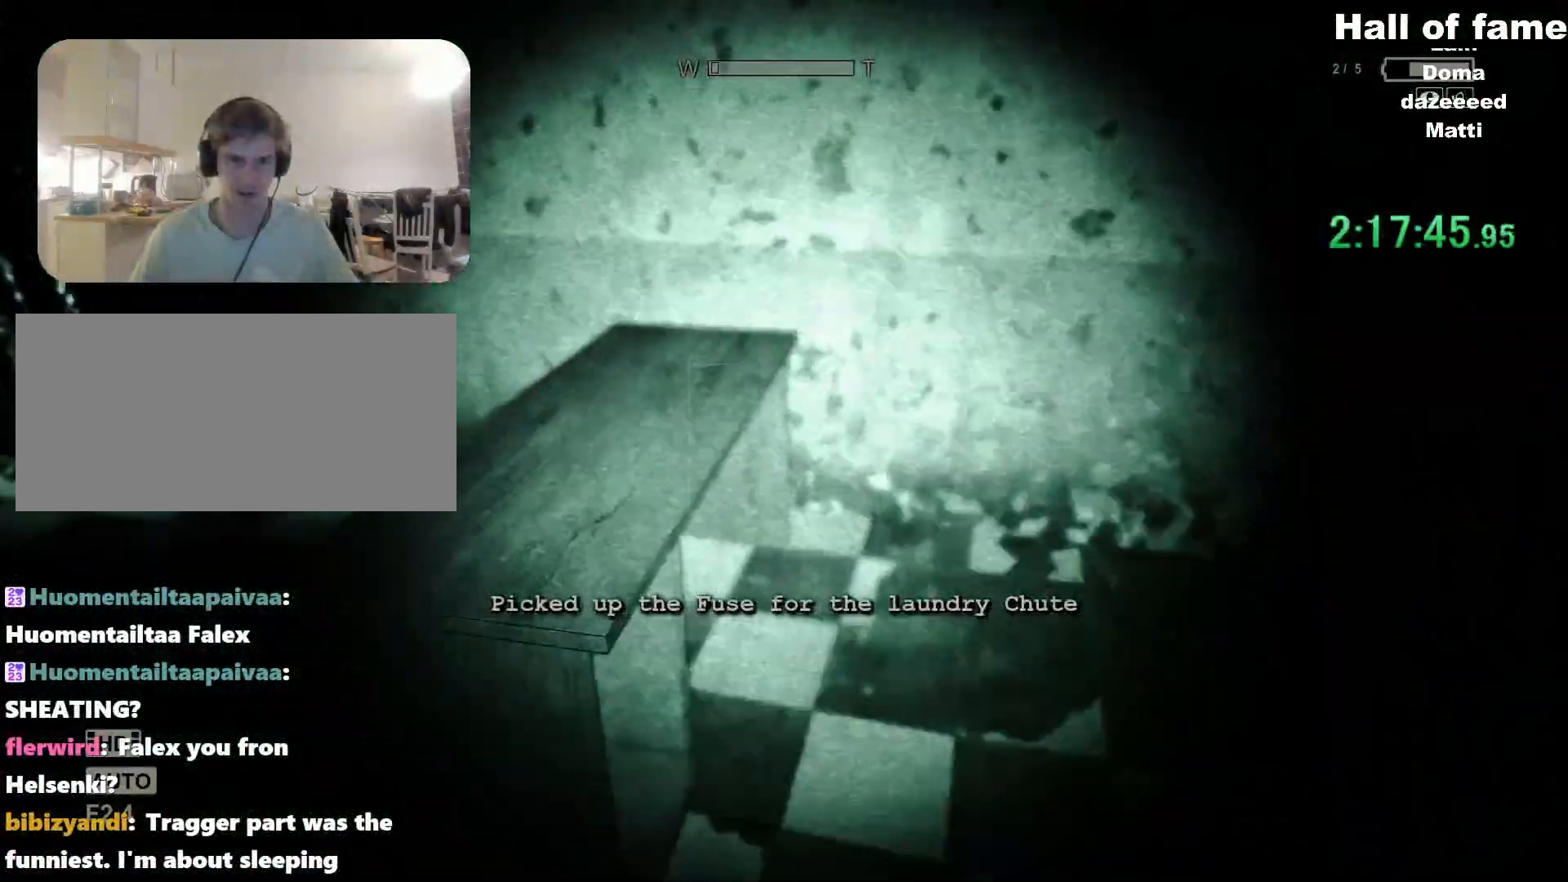
{"keys": ["d", "w"], "mouse": [], "events": [[50, "d", "down"]]}
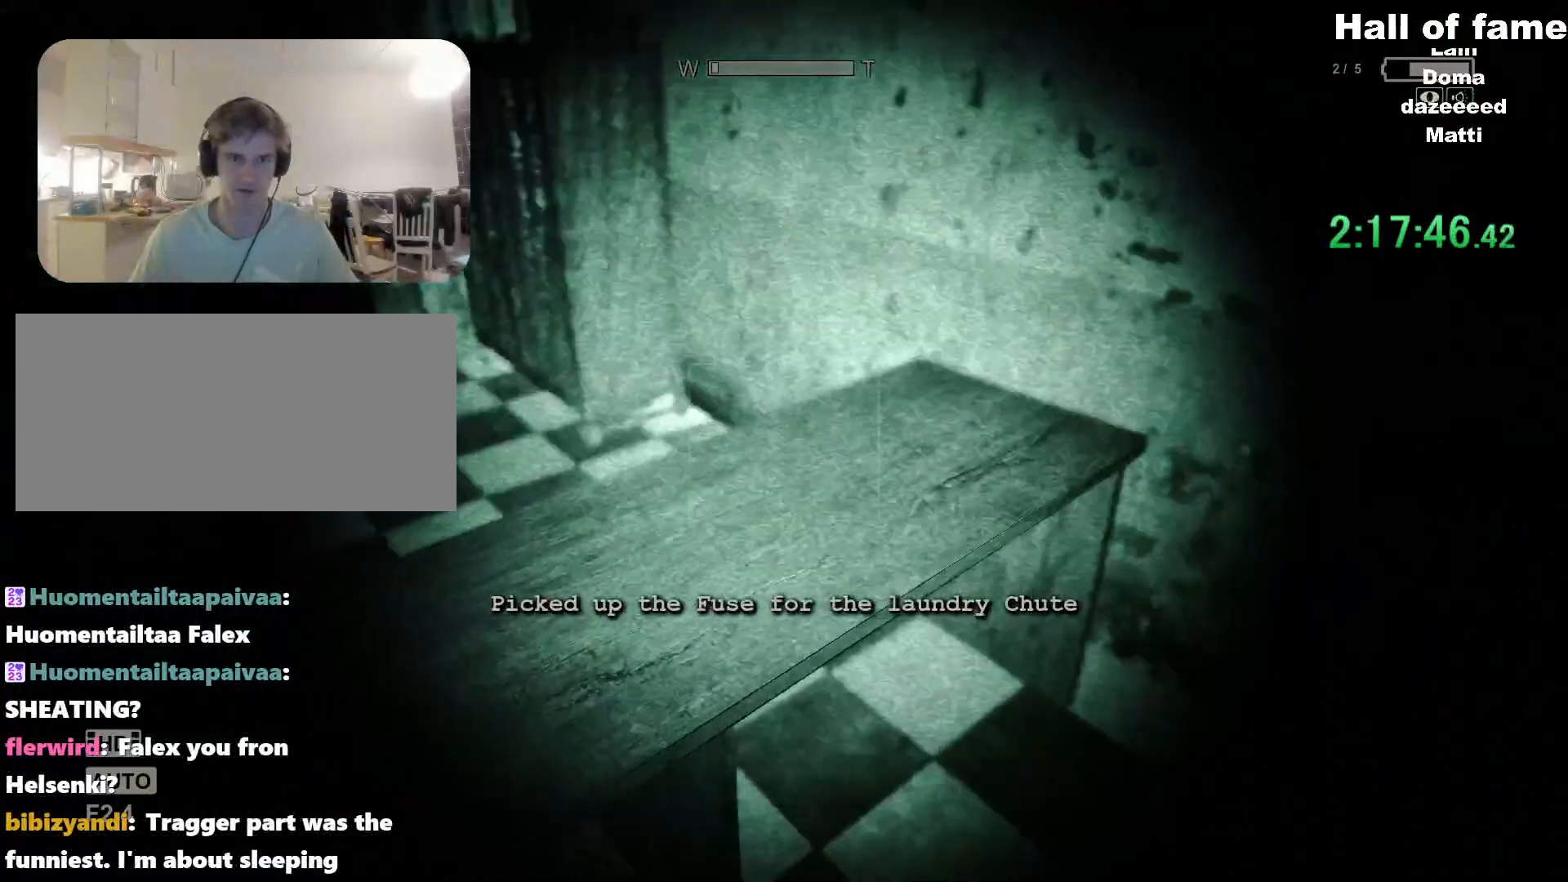
{"keys": ["ctrl", "d", "w"], "mouse": [], "events": [[284, "ctrl", "down"]]}
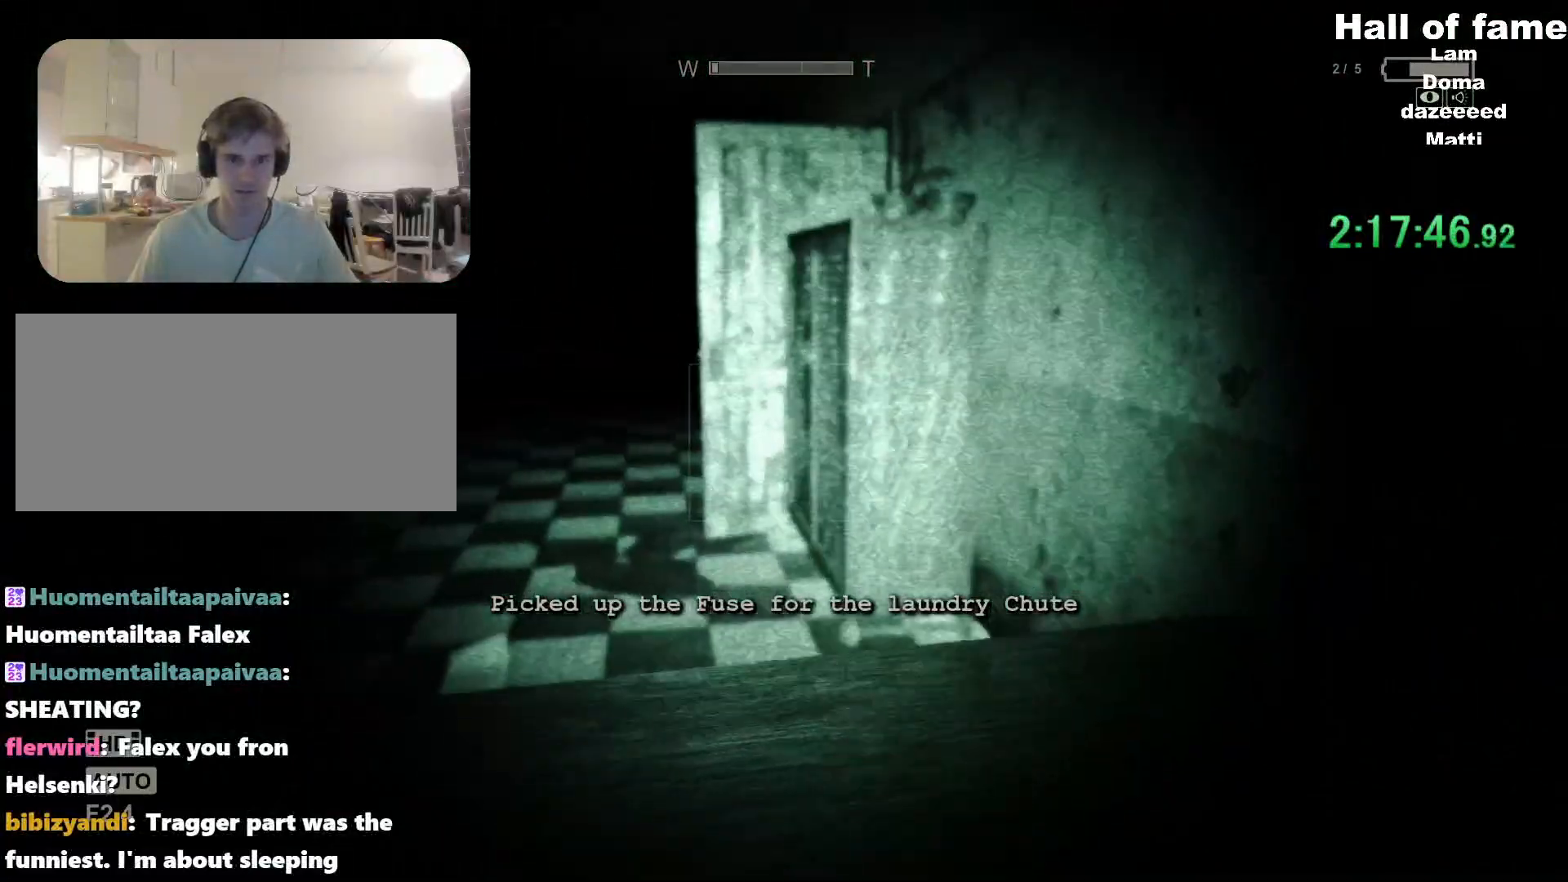
{"keys": ["ctrl", "d", "w"], "mouse": [], "events": []}
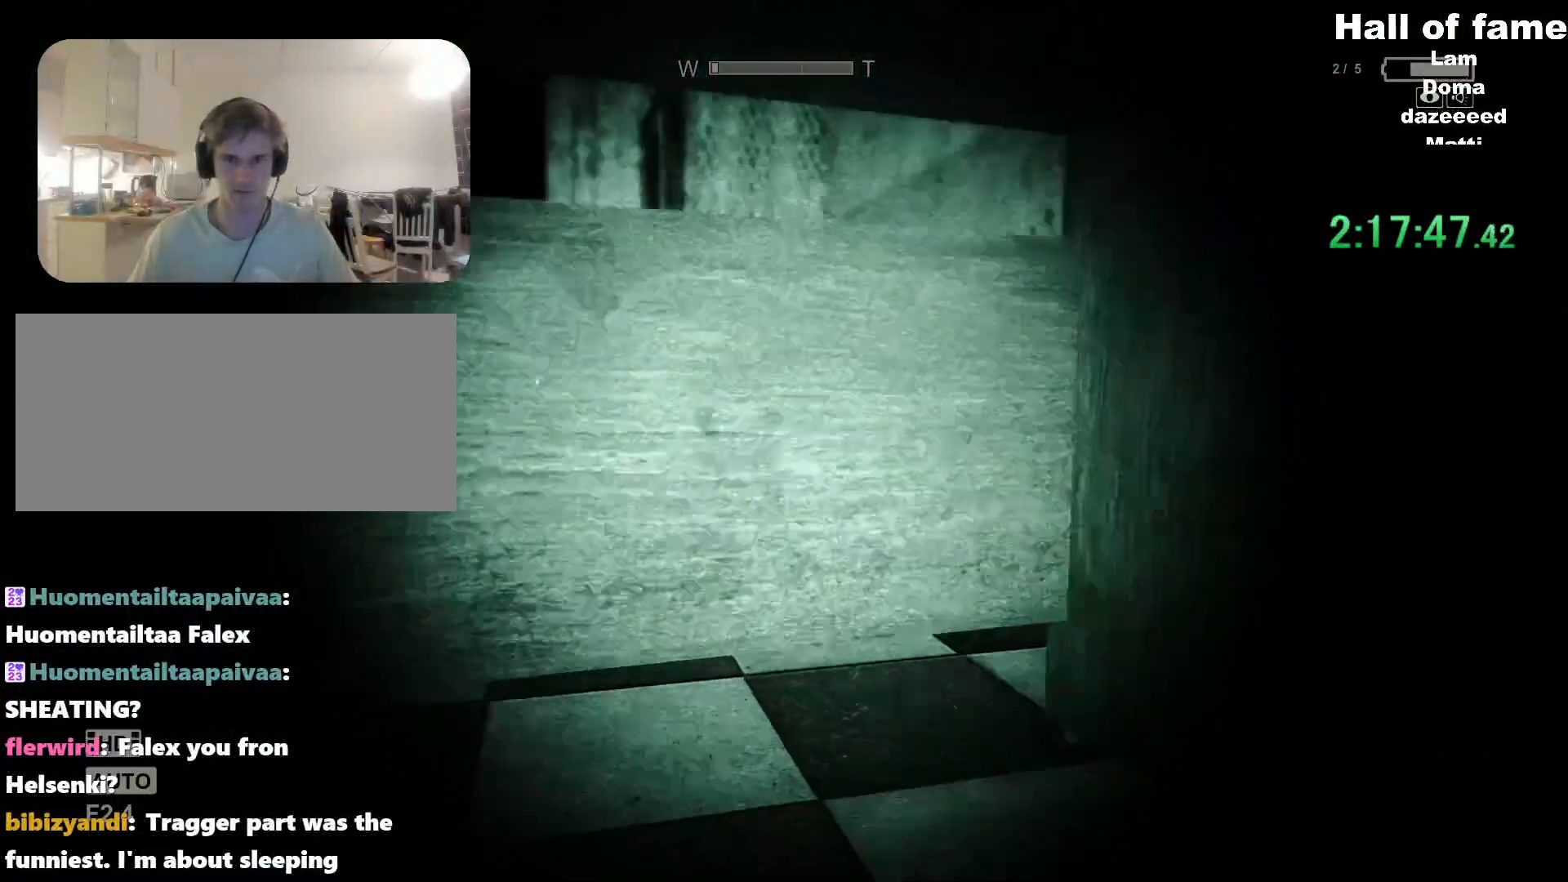
{"keys": ["ctrl", "w"], "mouse": [], "events": [[150, "d", "up"]]}
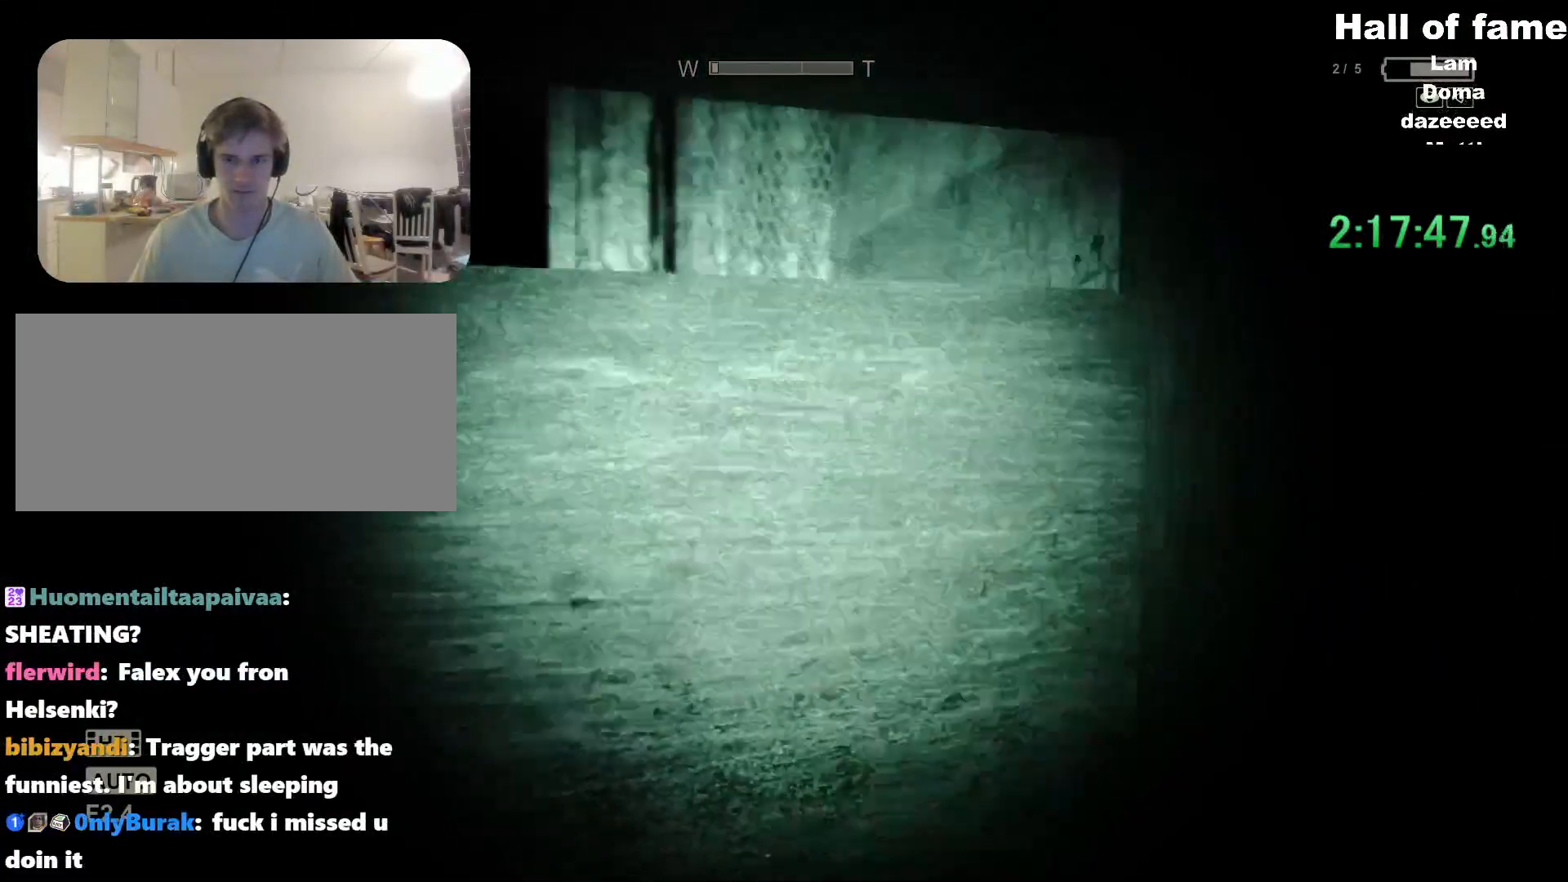
{"keys": ["ctrl", "d", "w"], "mouse": [], "events": [[400, "d", "down"]]}
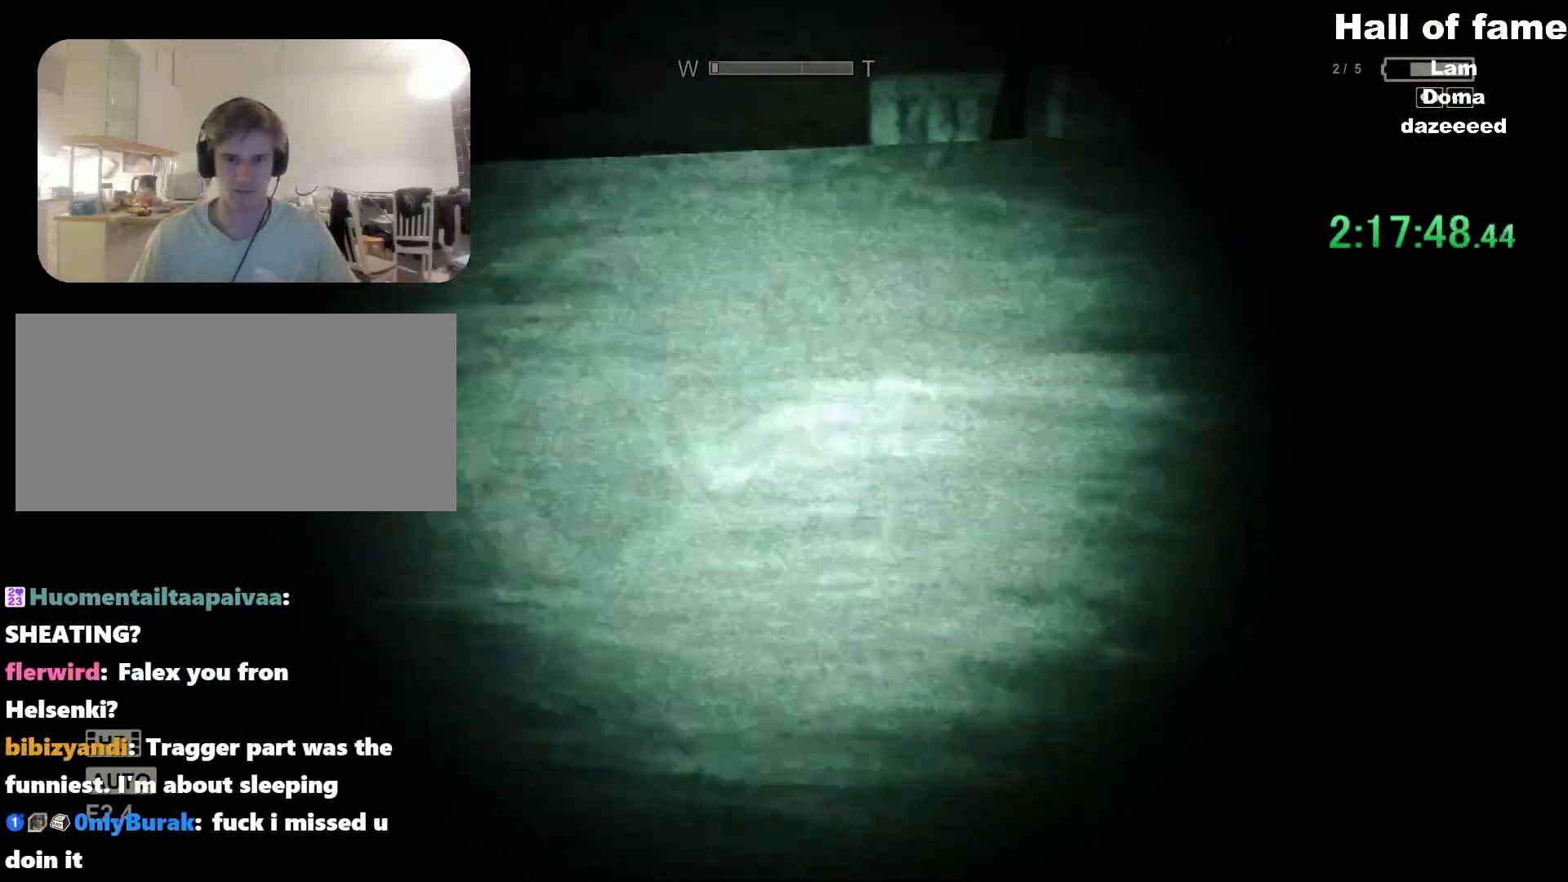
{"keys": ["ctrl", "d", "w"], "mouse": [], "events": []}
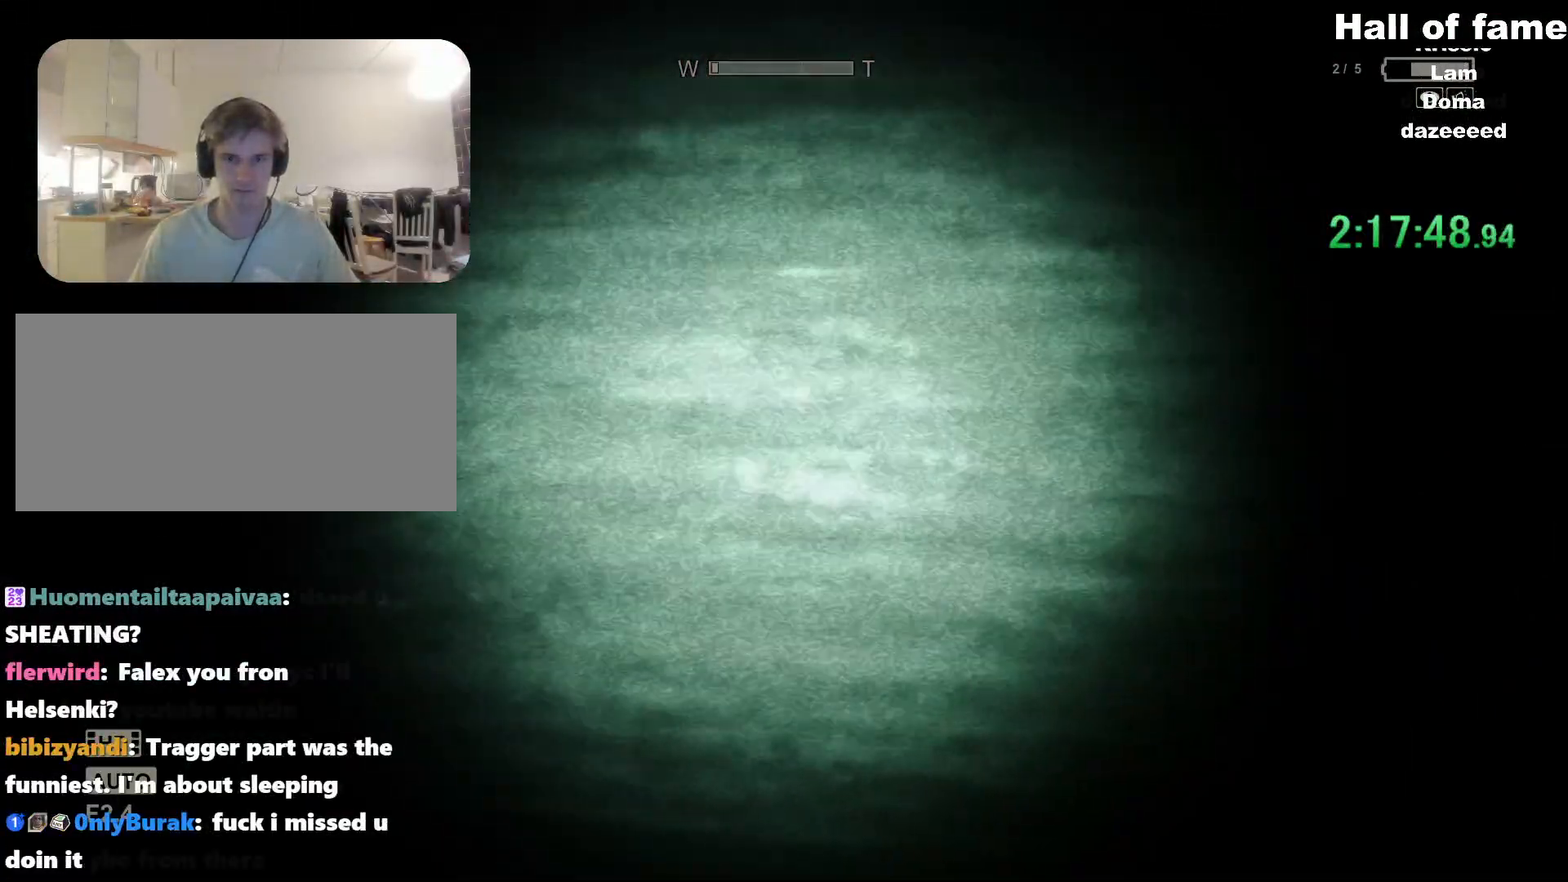
{"keys": ["ctrl"], "mouse": [], "events": [[66, "d", "up"], [83, "w", "up"]]}
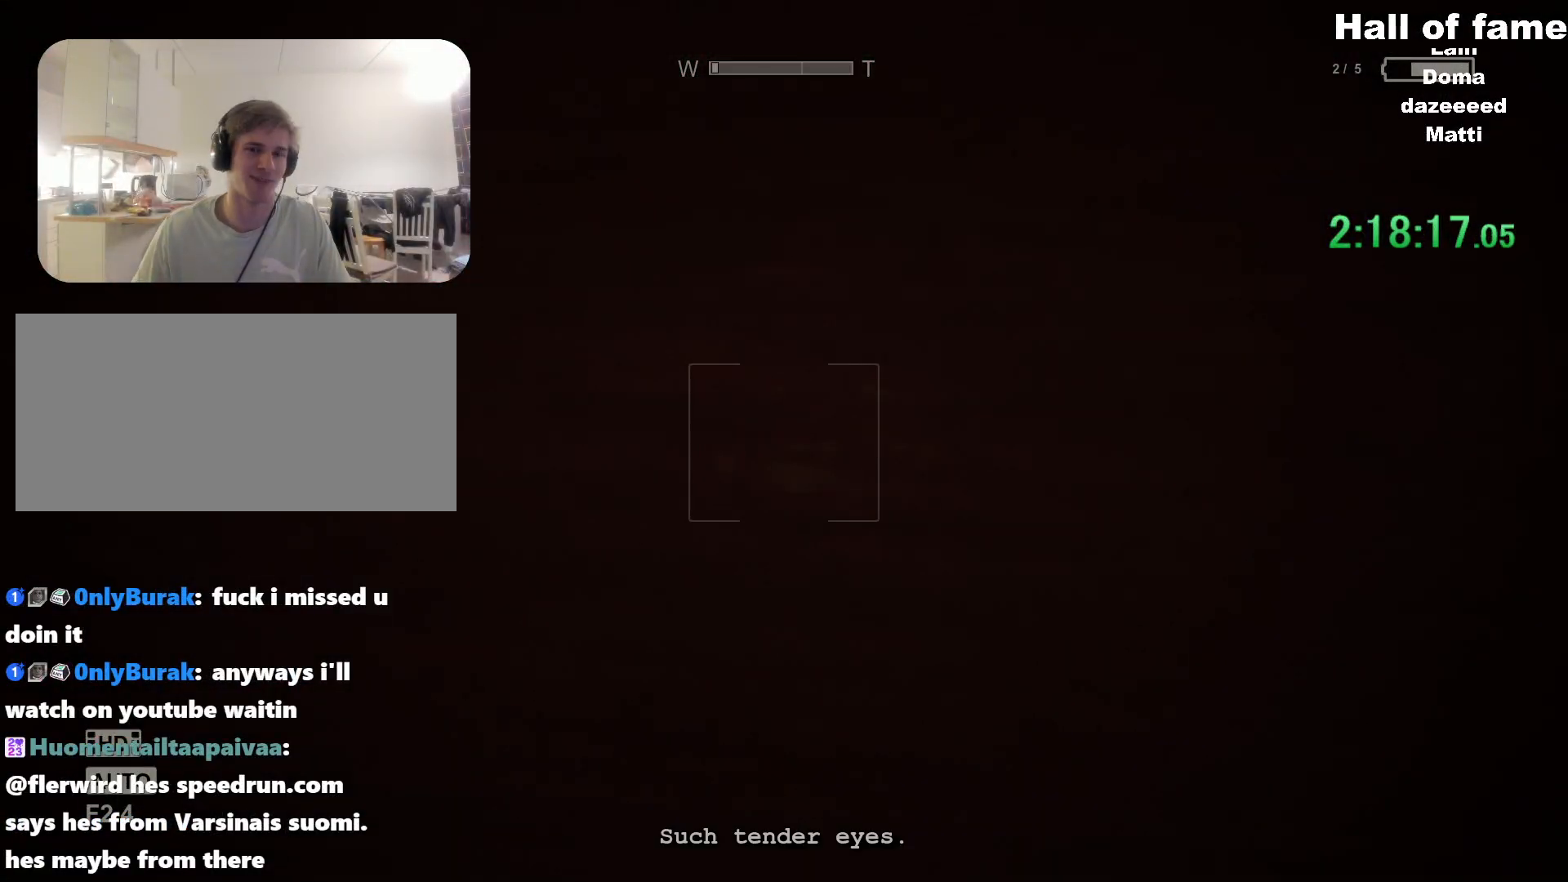
{"keys": ["ctrl"], "mouse": [], "events": []}
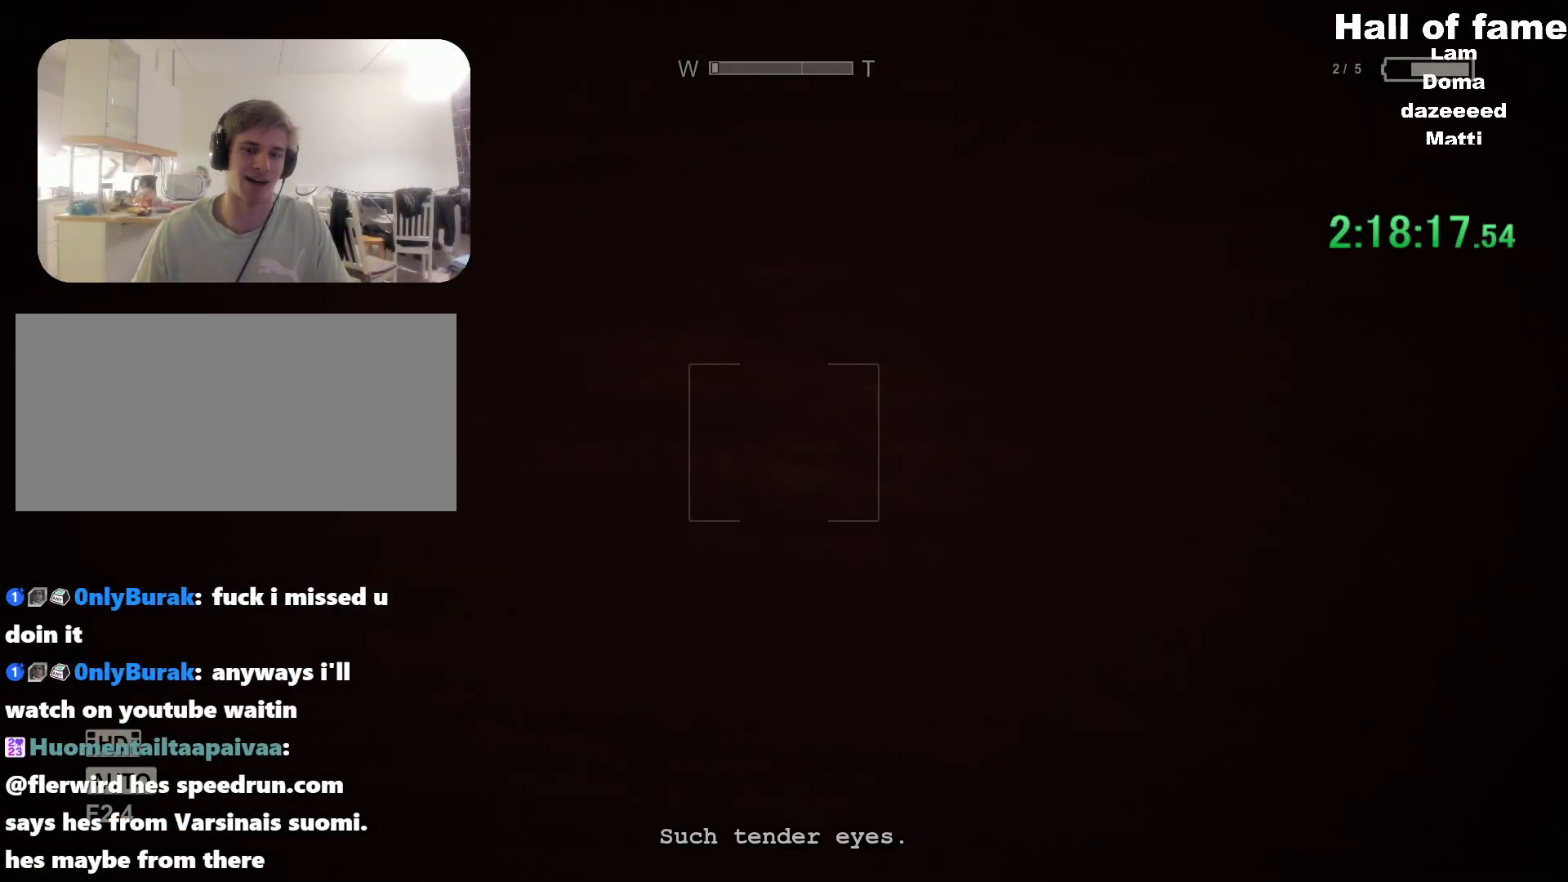
{"keys": ["a", "shift", "w"], "mouse": [], "events": [[267, "ctrl", "up"], [267, "d", "down"], [267, "w", "down"], [367, "a", "down"], [367, "shift", "down"], [400, "d", "up"]]}
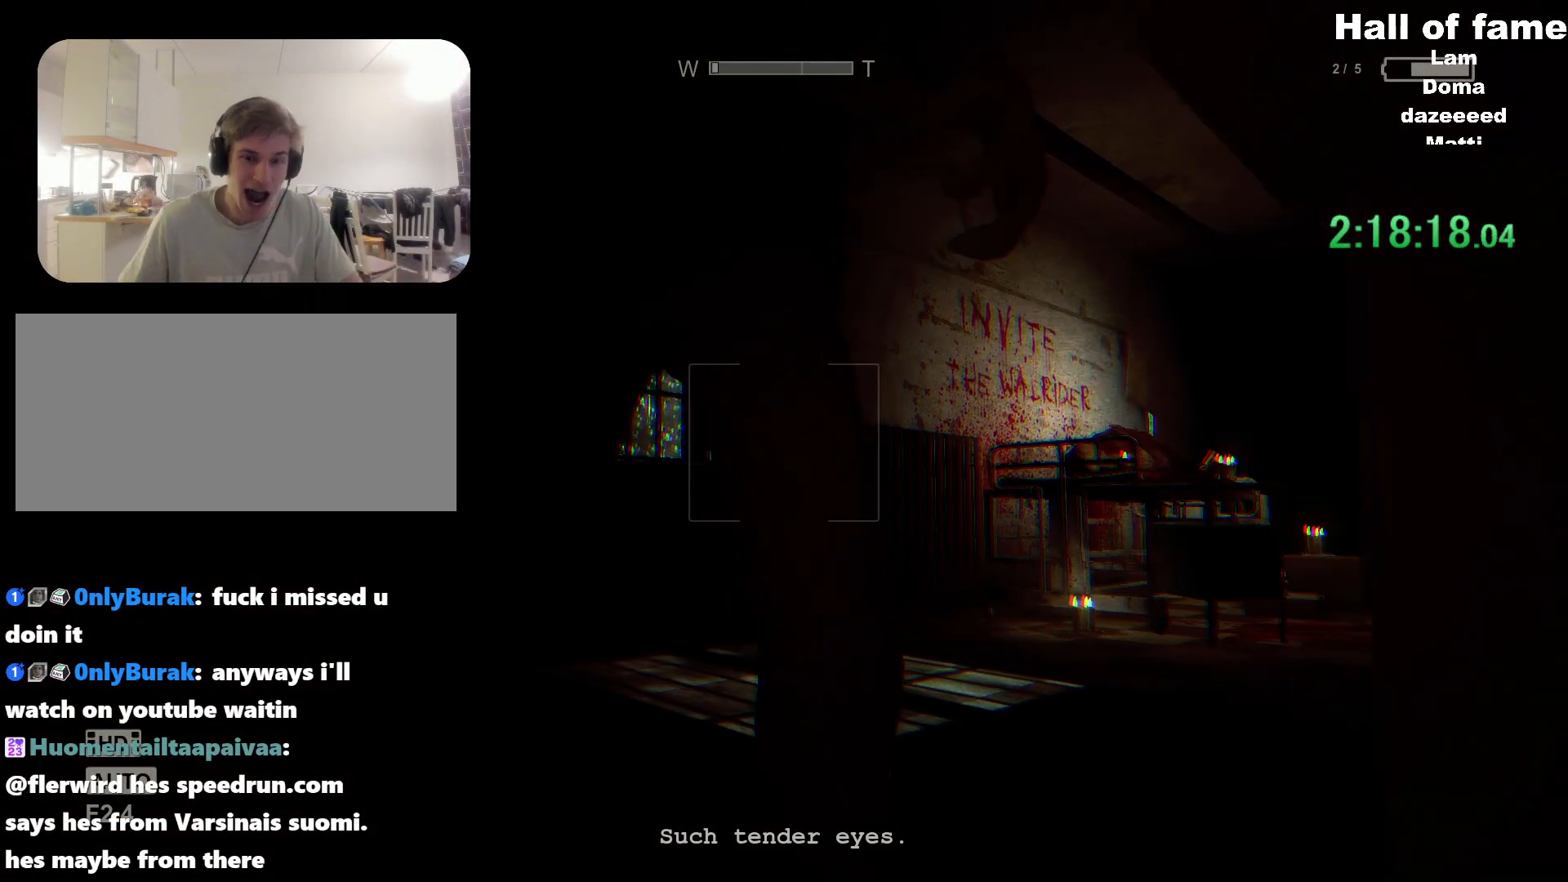
{"keys": ["a", "shift", "w"], "mouse": [], "events": []}
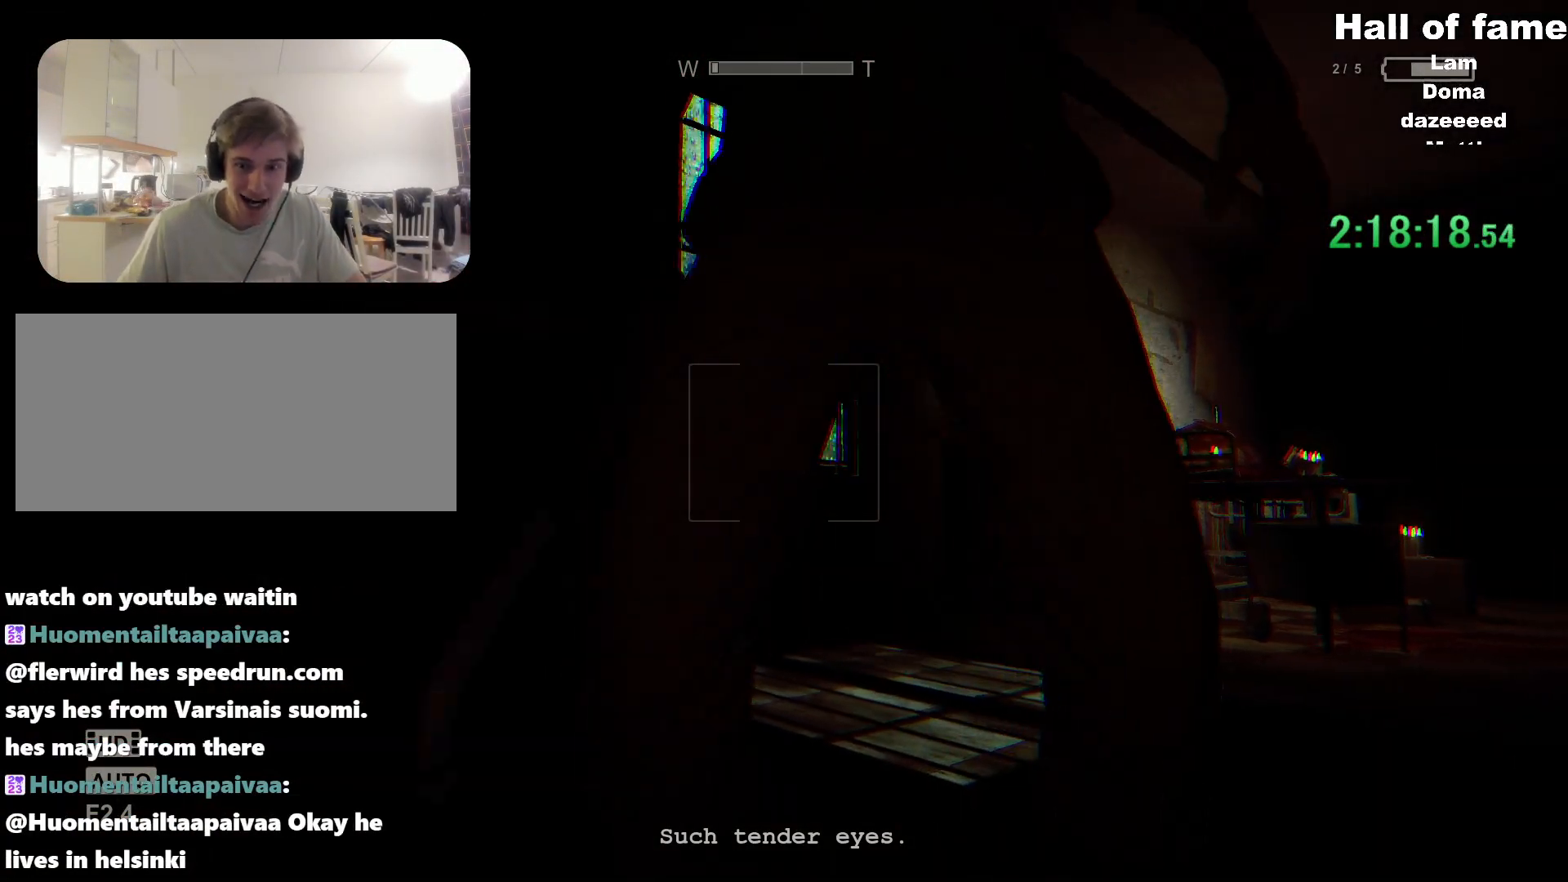
{"keys": ["shift", "w"], "mouse": [], "events": [[484, "a", "up"]]}
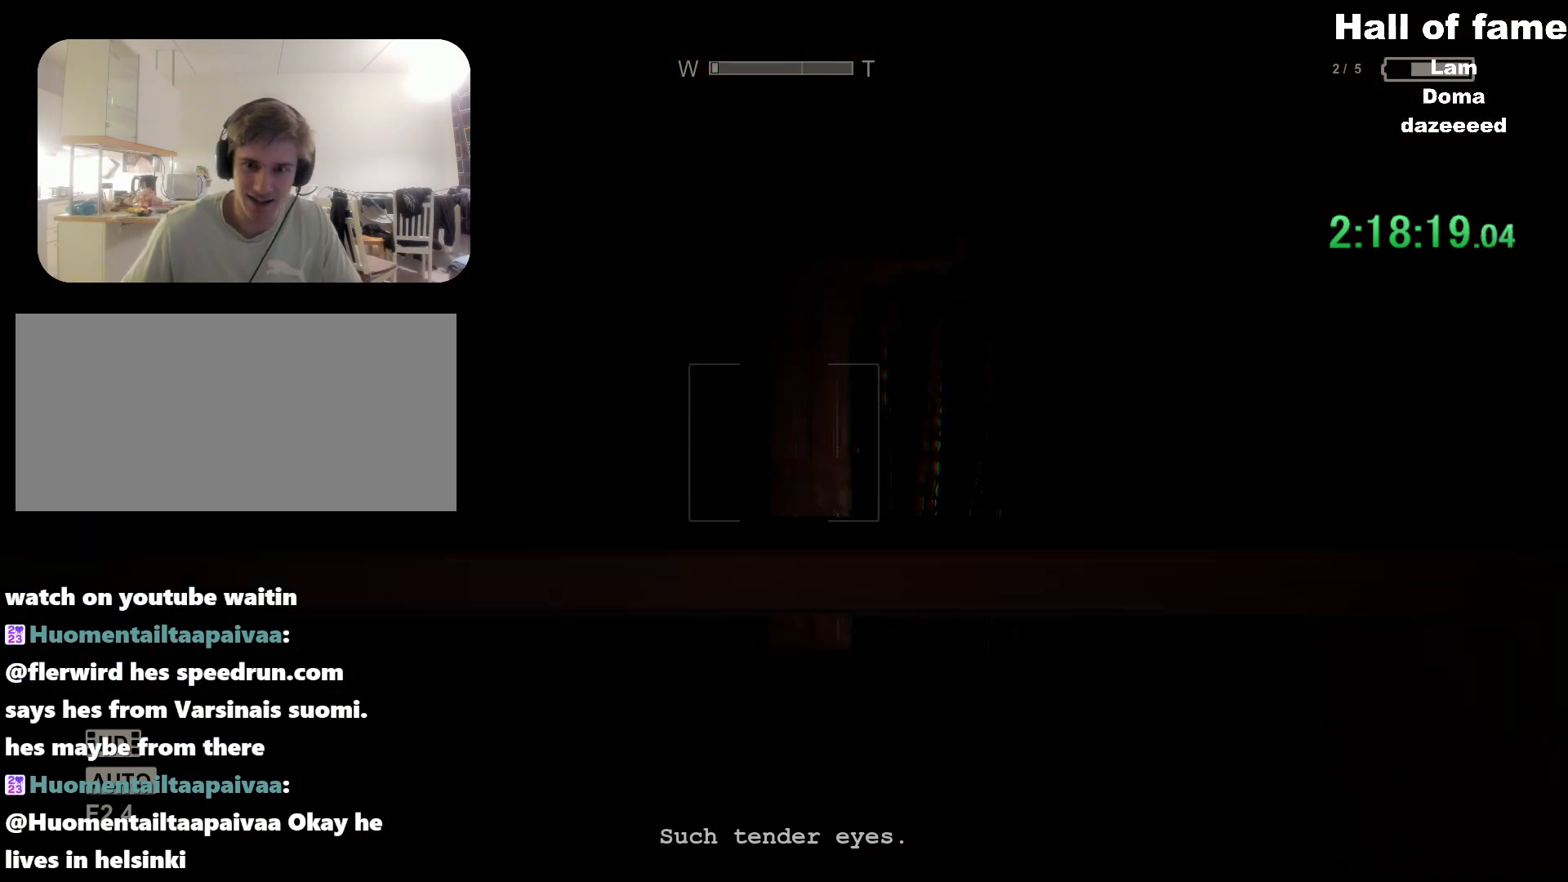
{"keys": ["shift", "space", "w"], "mouse": [], "events": [[84, "space", "down"], [217, "space", "up"], [267, "space", "down"], [401, "space", "up"], [451, "space", "down"]]}
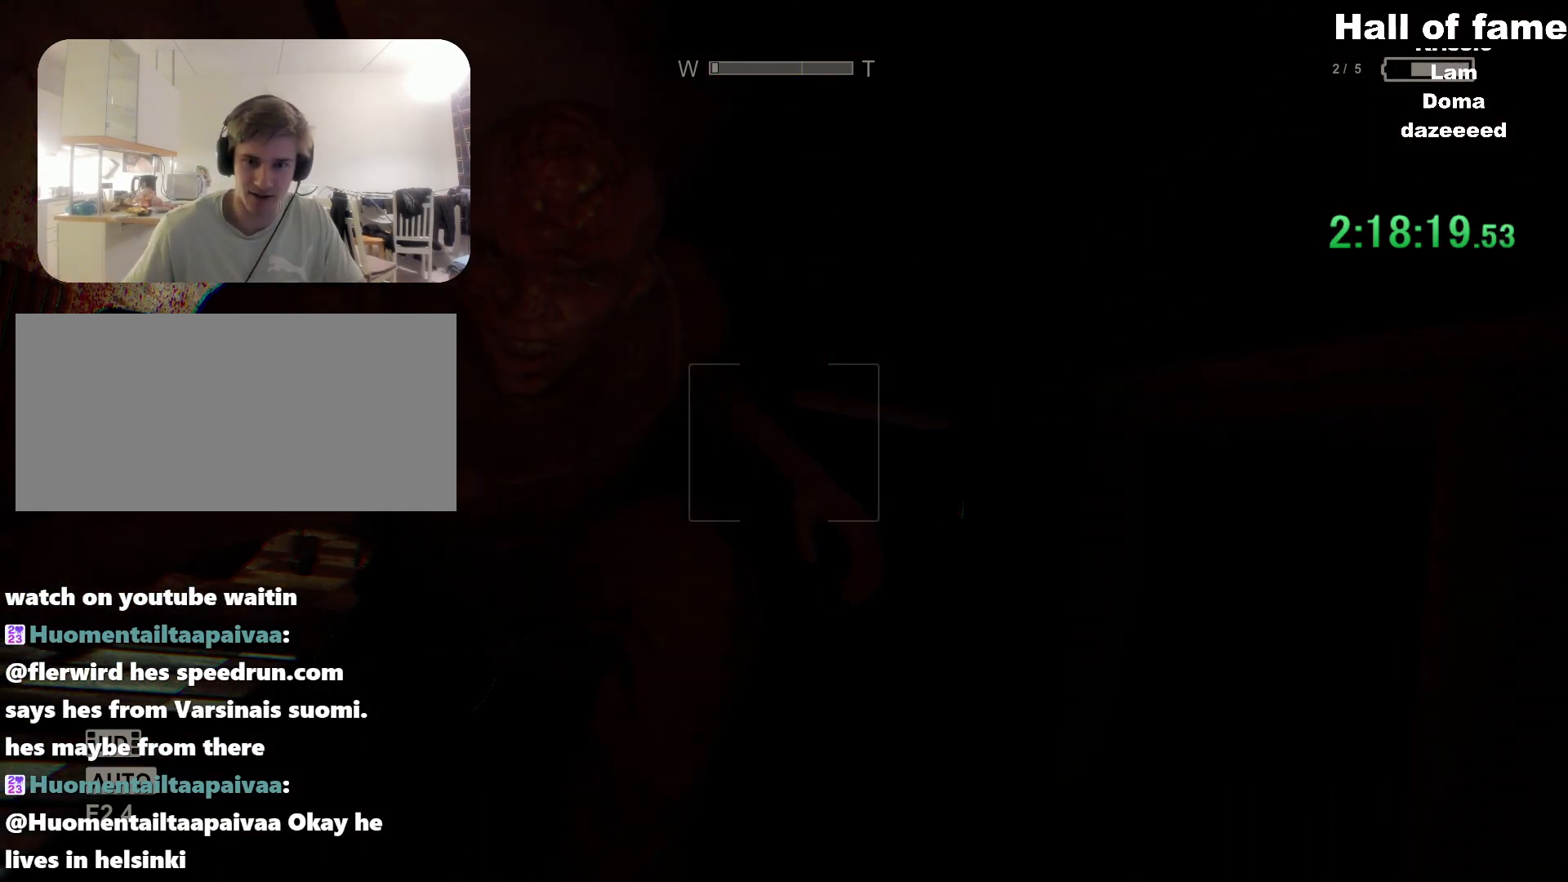
{"keys": [], "mouse": [], "events": [[83, "space", "up"], [467, "shift", "up"], [467, "w", "up"]]}
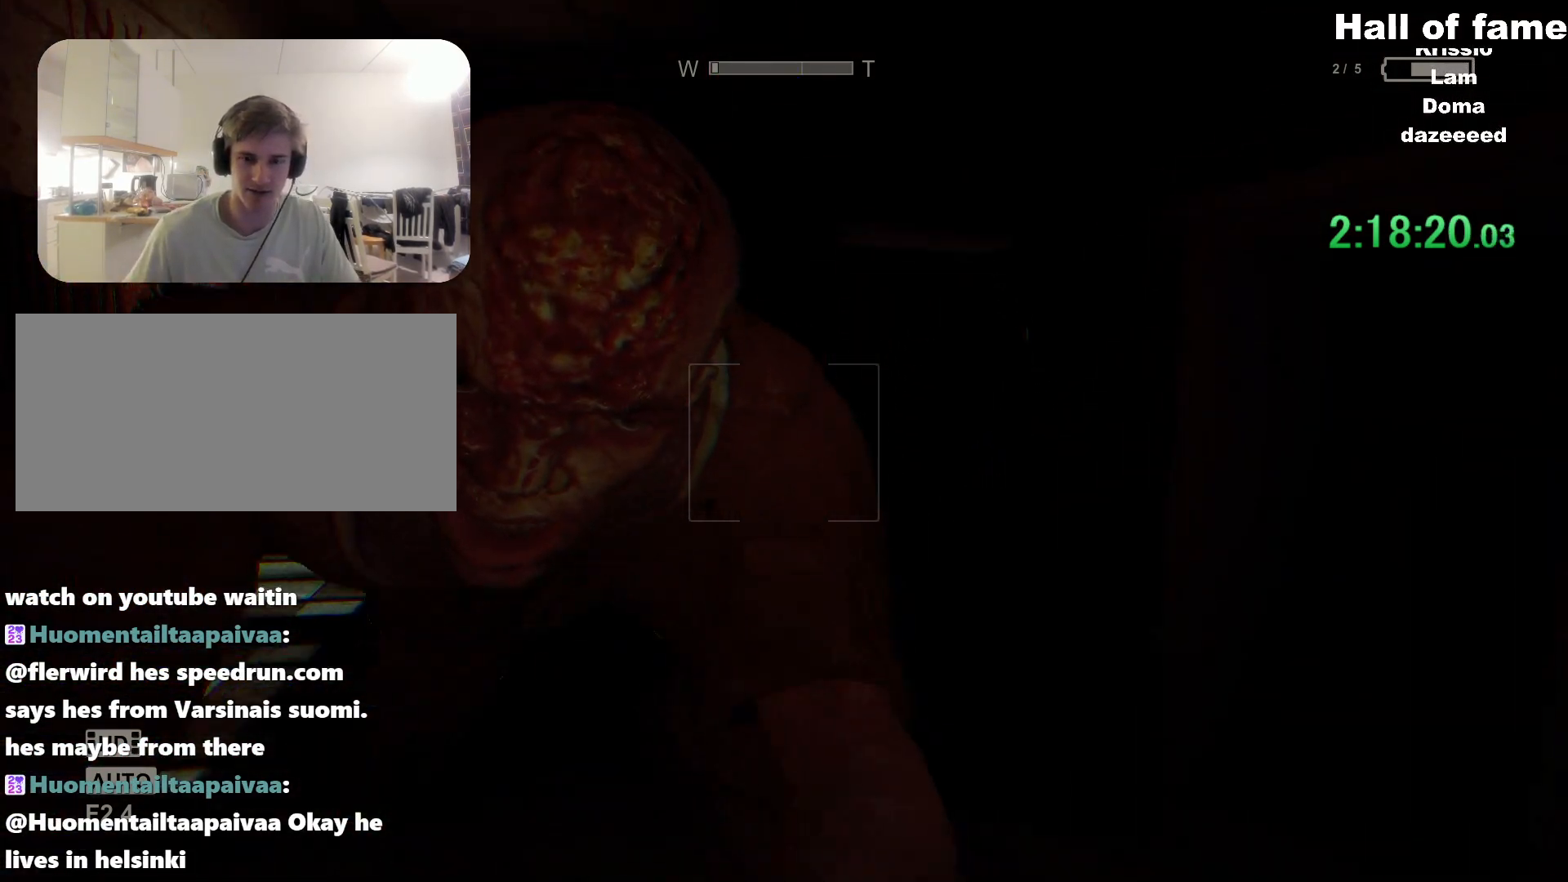
{"keys": ["shift", "w"], "mouse": [], "events": [[484, "shift", "down"], [484, "w", "down"]]}
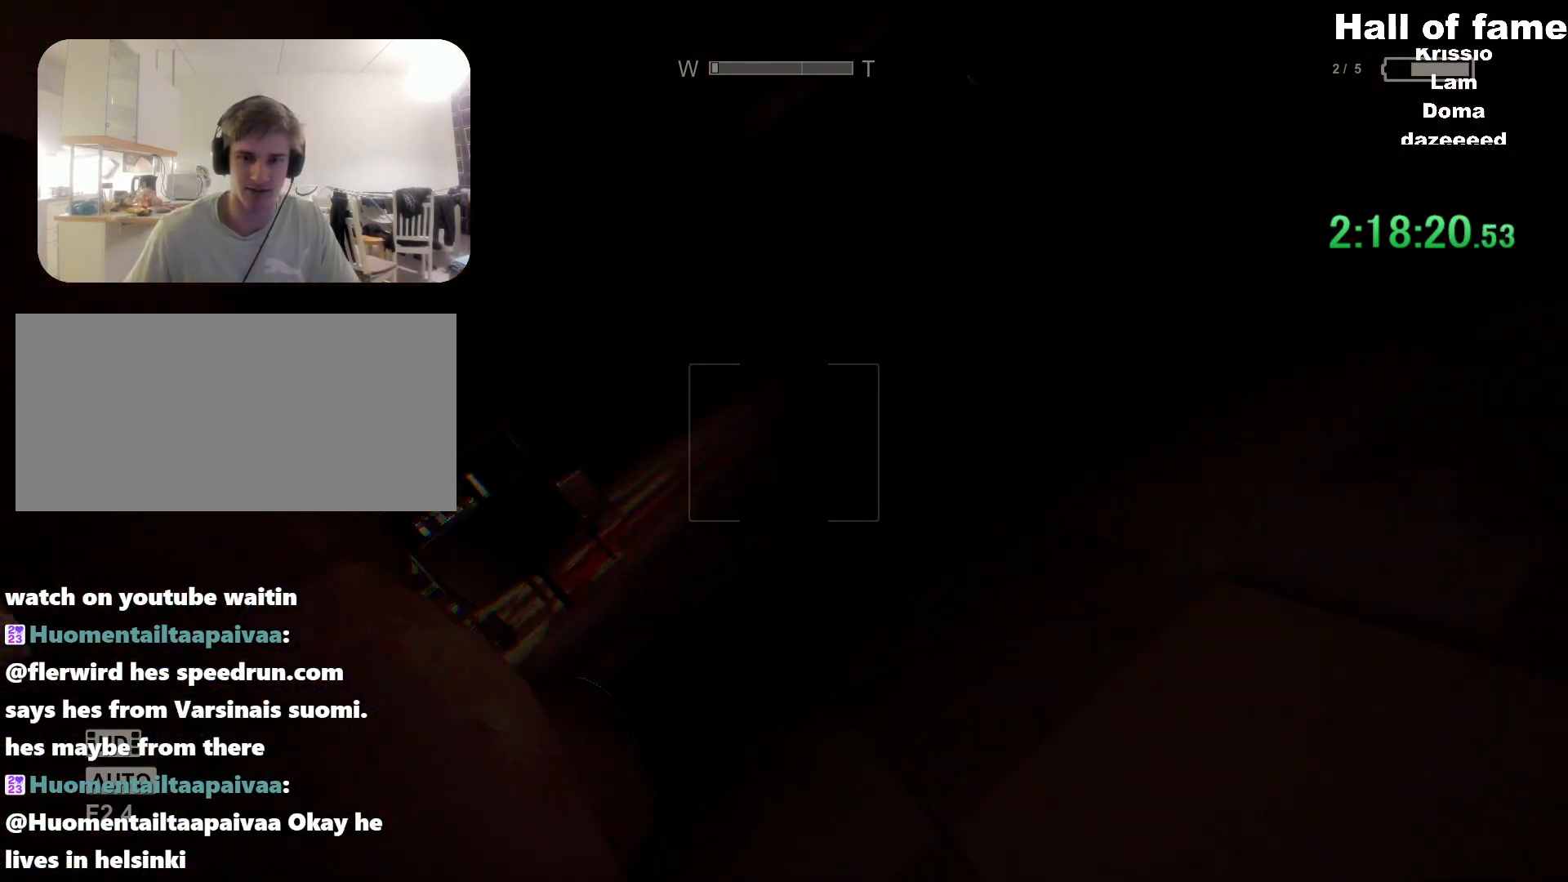
{"keys": ["f", "shift", "w"], "mouse": [], "events": [[450, "f", "down"]]}
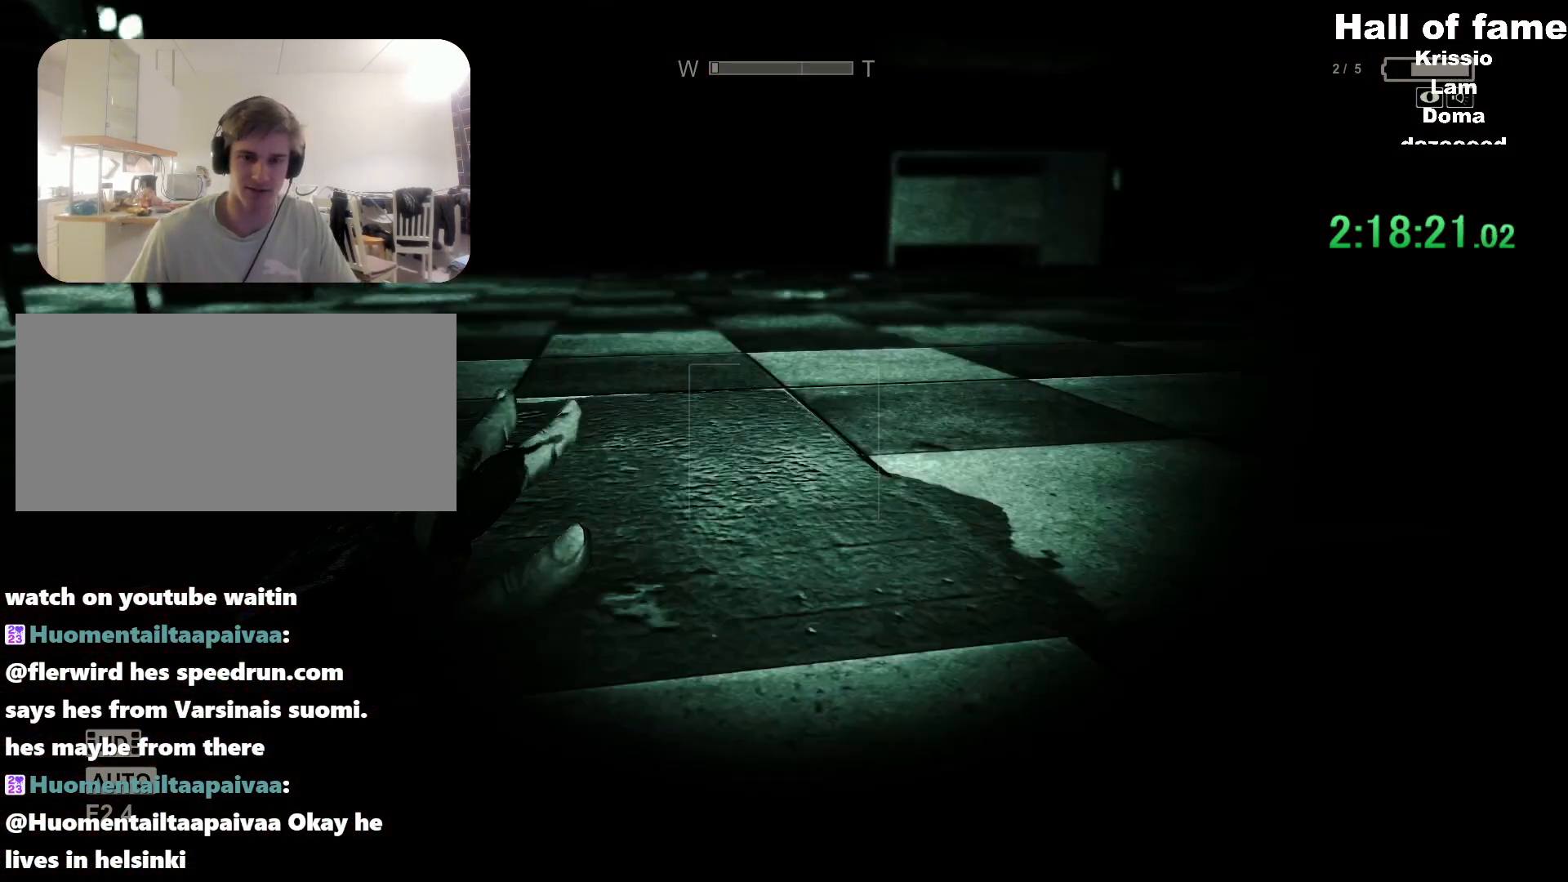
{"keys": ["shift", "w"], "mouse": [], "events": [[50, "f", "up"], [284, "f", "down"], [384, "f", "up"]]}
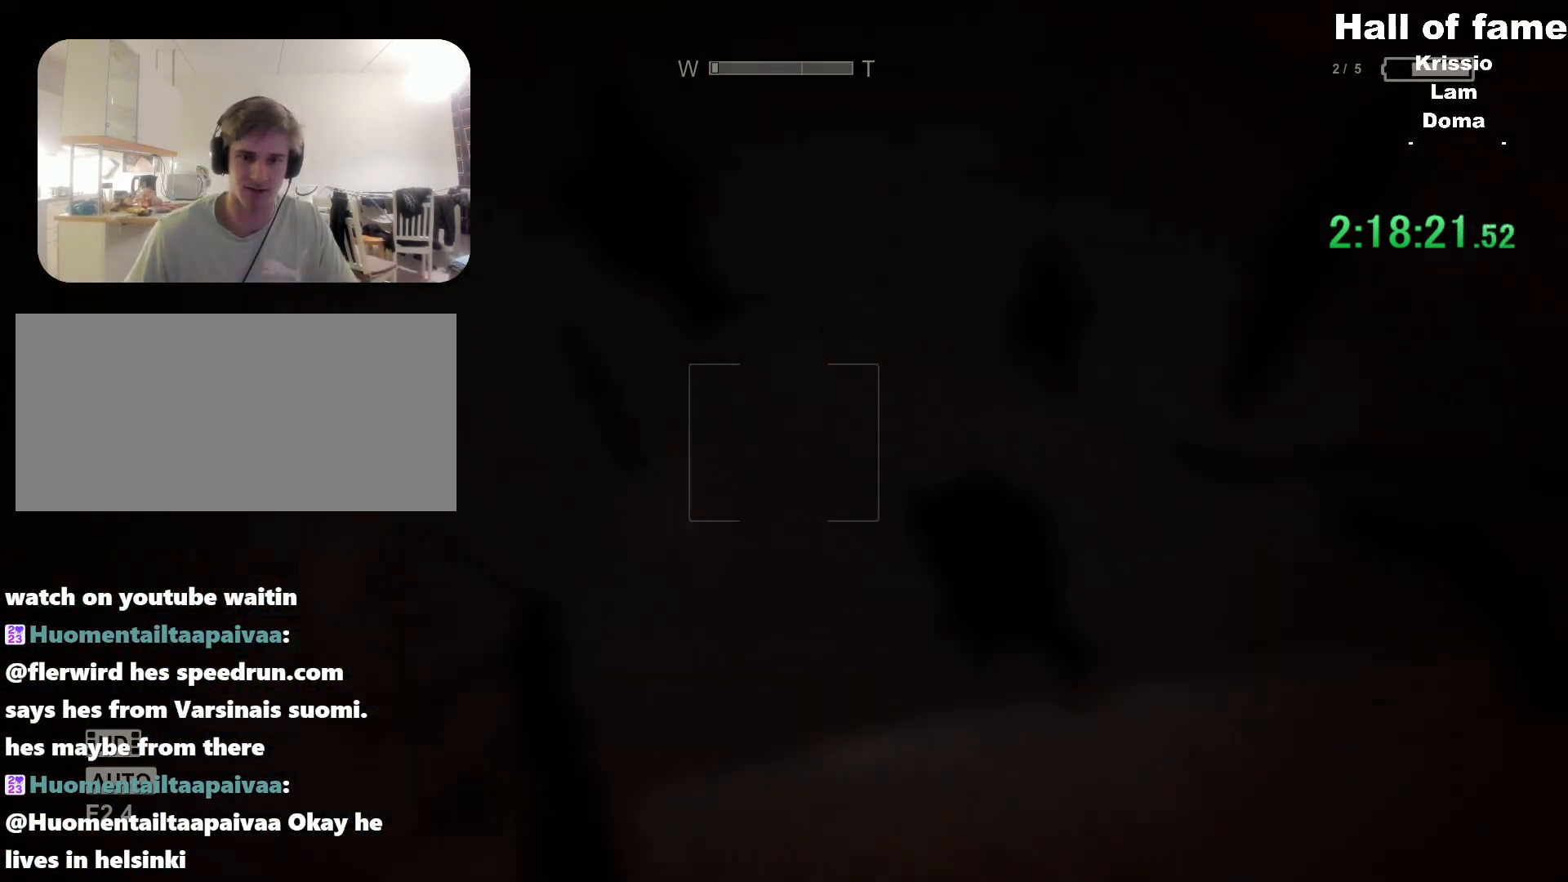
{"keys": ["d", "shift", "w"], "mouse": [], "events": [[484, "d", "down"]]}
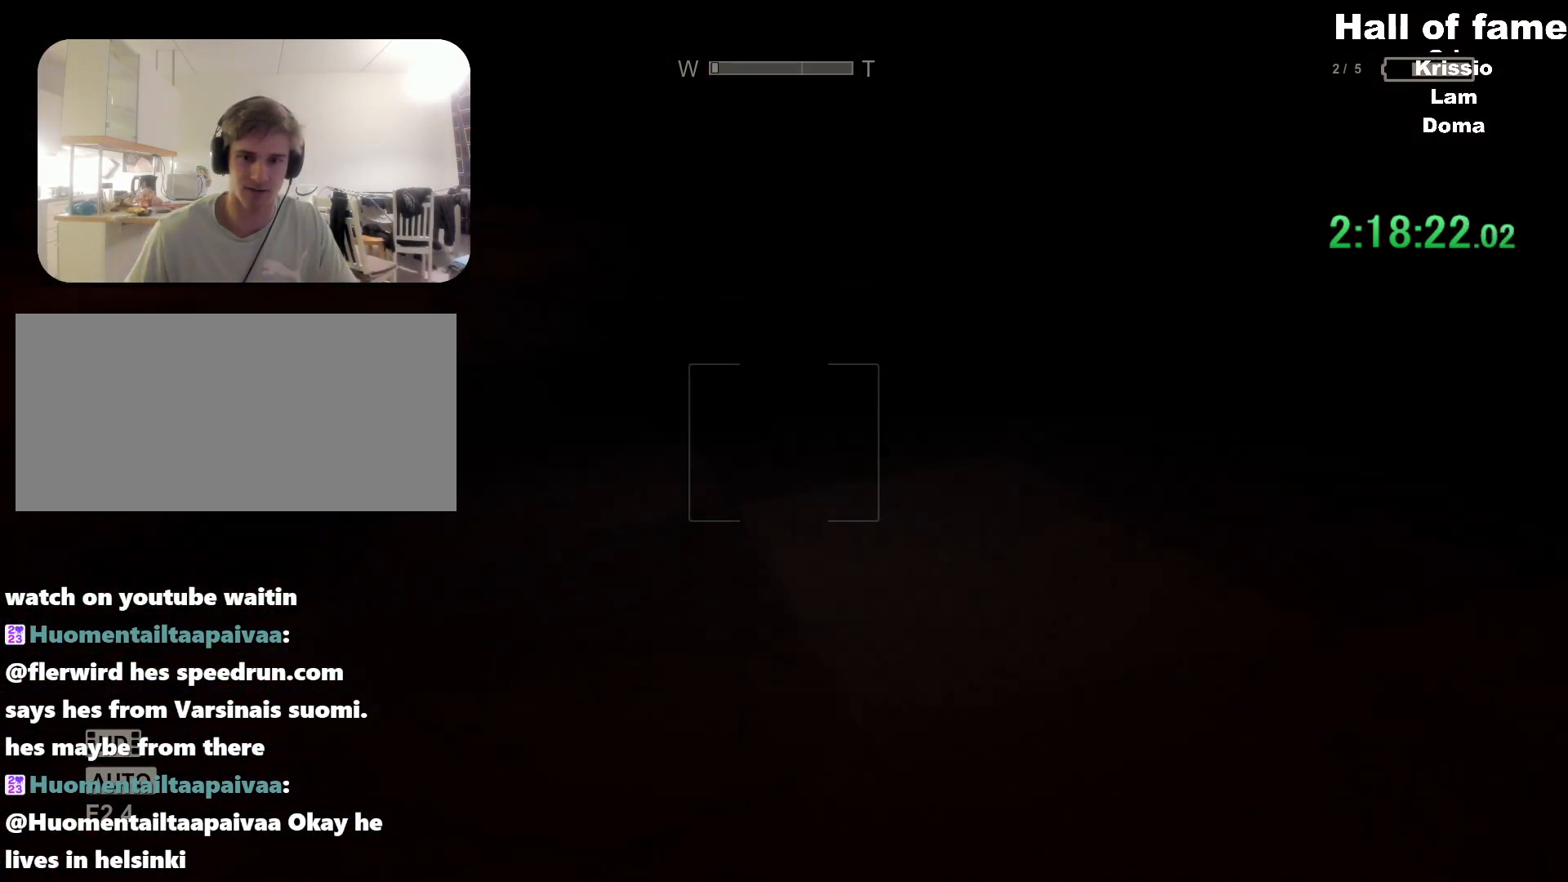
{"keys": ["d", "shift", "w"], "mouse": [], "events": []}
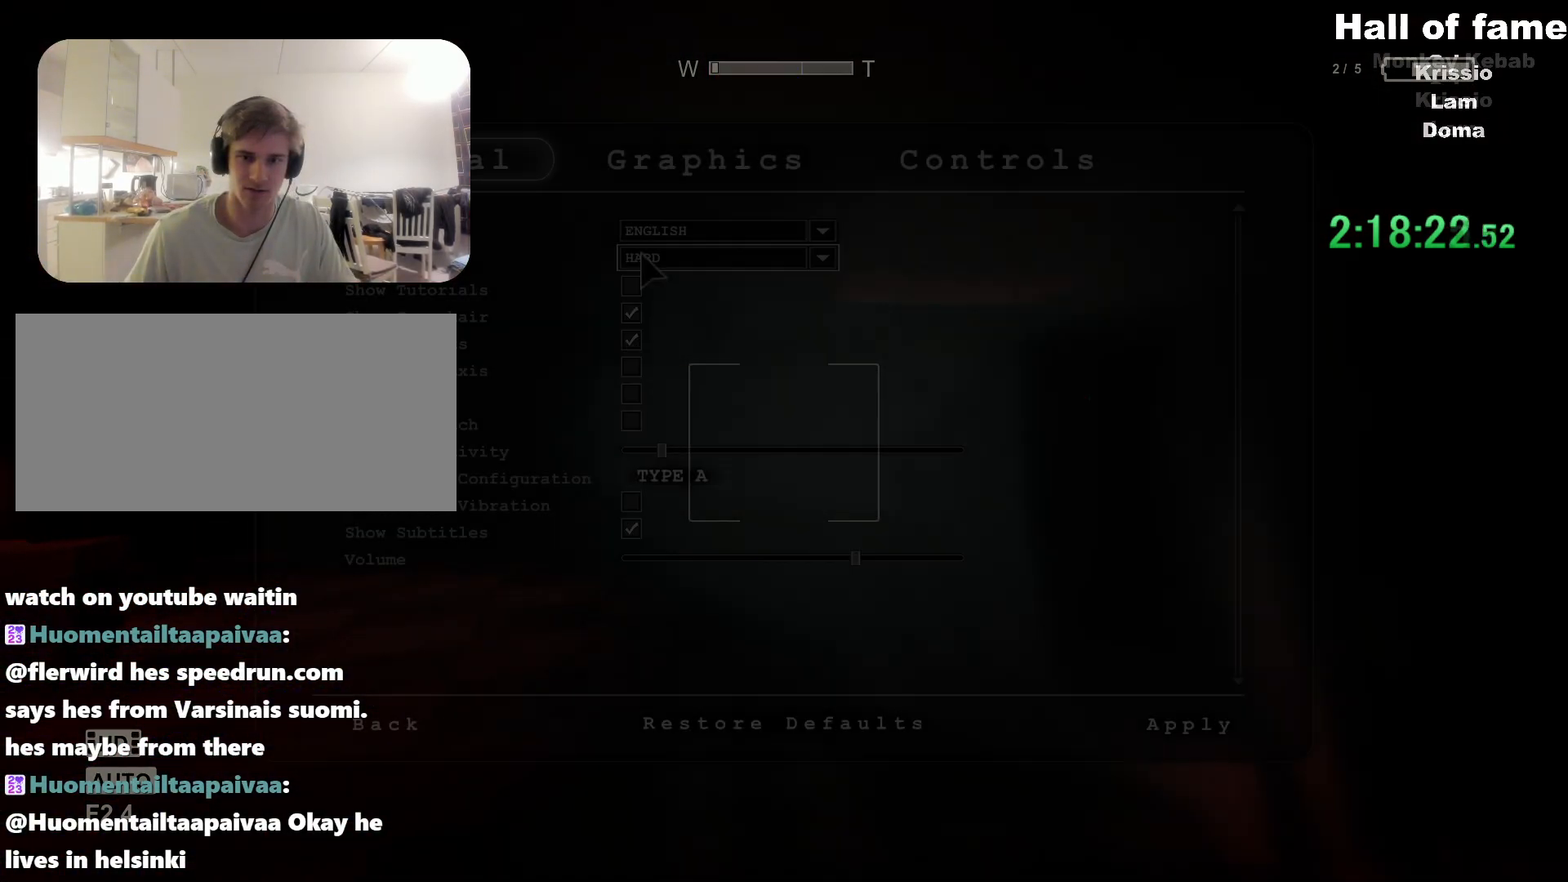
{"keys": [], "mouse": [], "events": [[16, "d", "up"], [16, "shift", "up"], [33, "w", "up"]]}
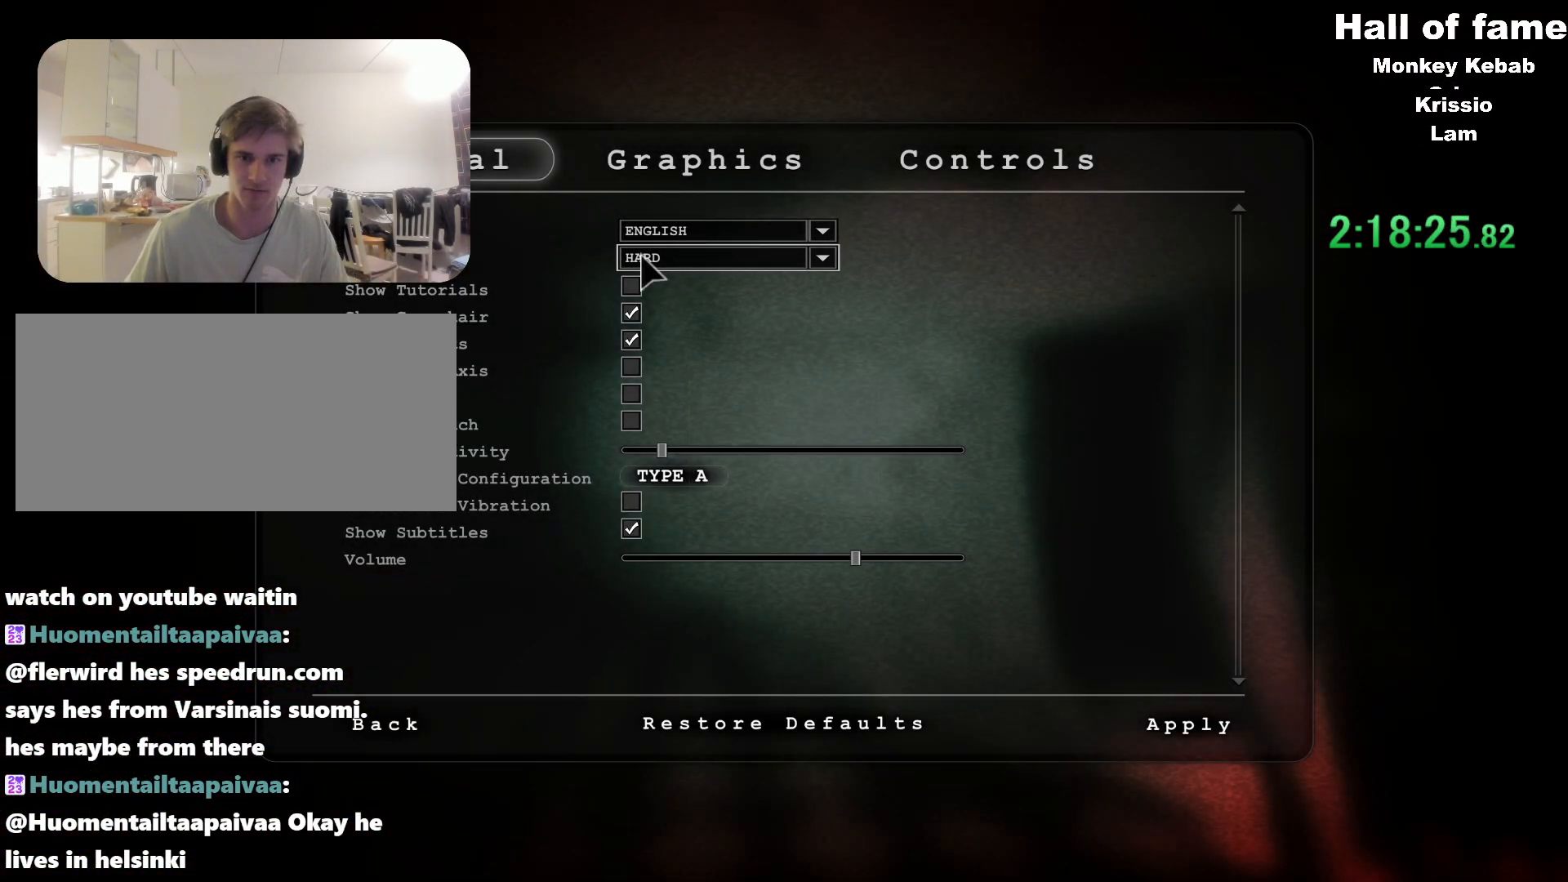
{"keys": [], "mouse": [], "events": []}
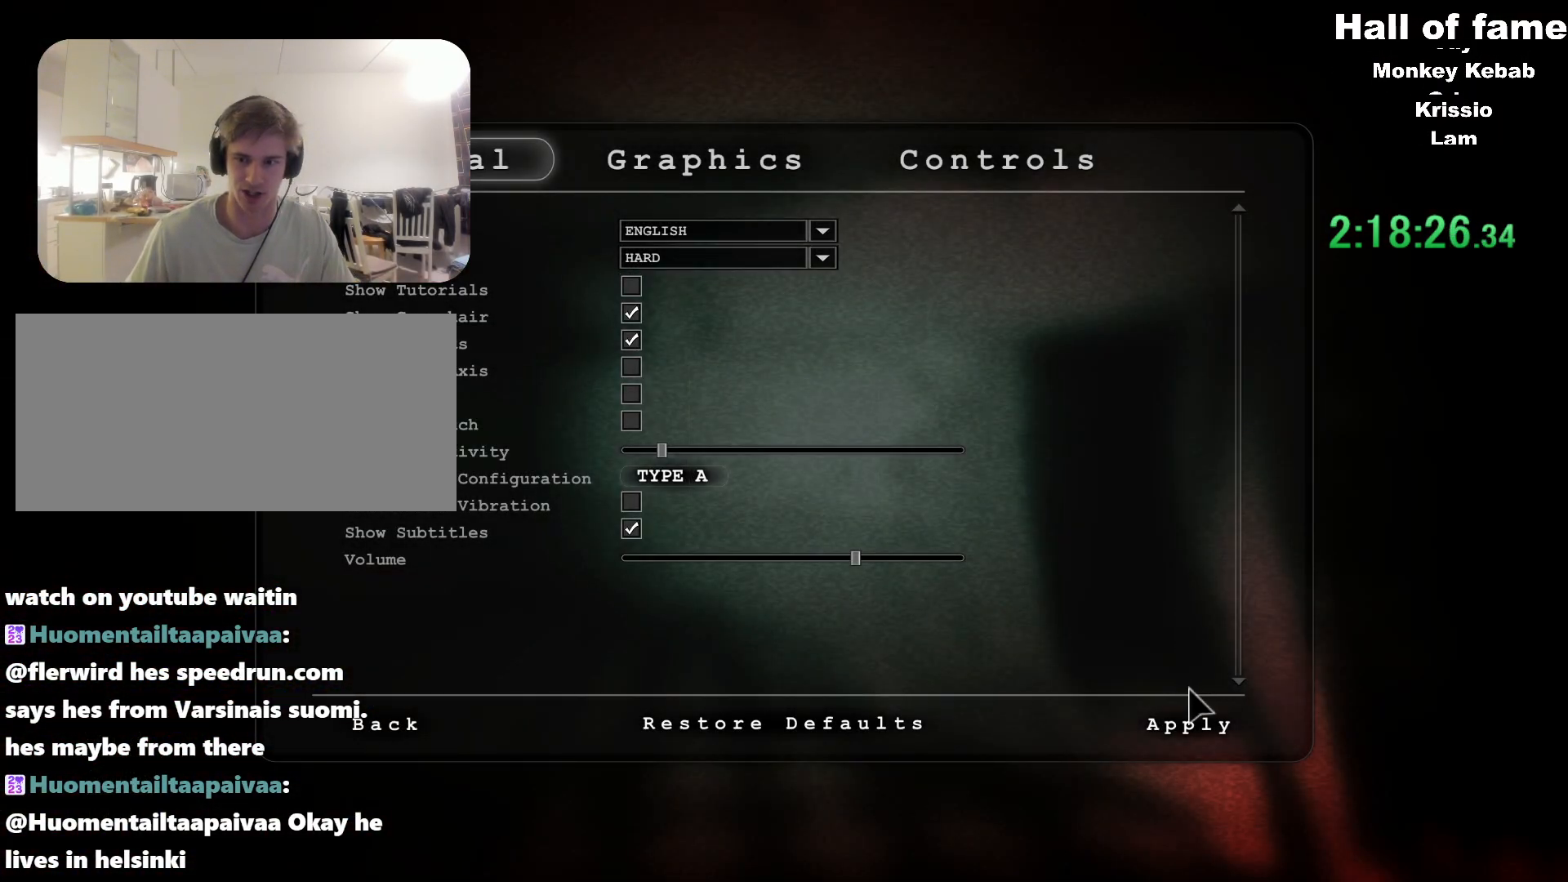
{"keys": ["d", "shift", "w"], "mouse": []}
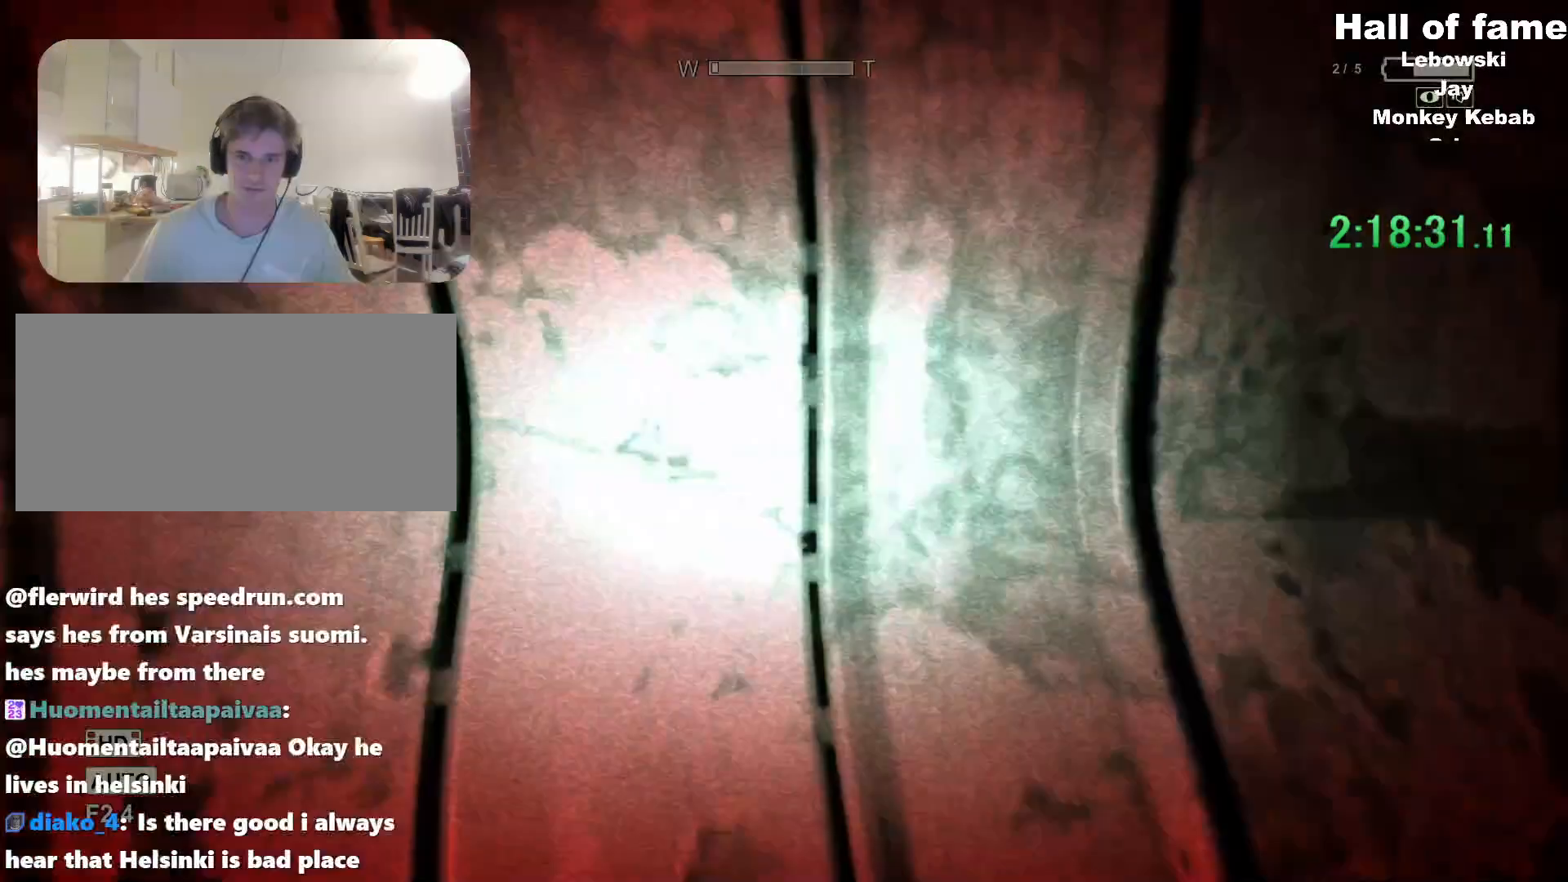
{"keys": ["shift", "w"], "mouse": [], "events": [[134, "a", "down"], [134, "d", "up"], [417, "a", "up"]]}